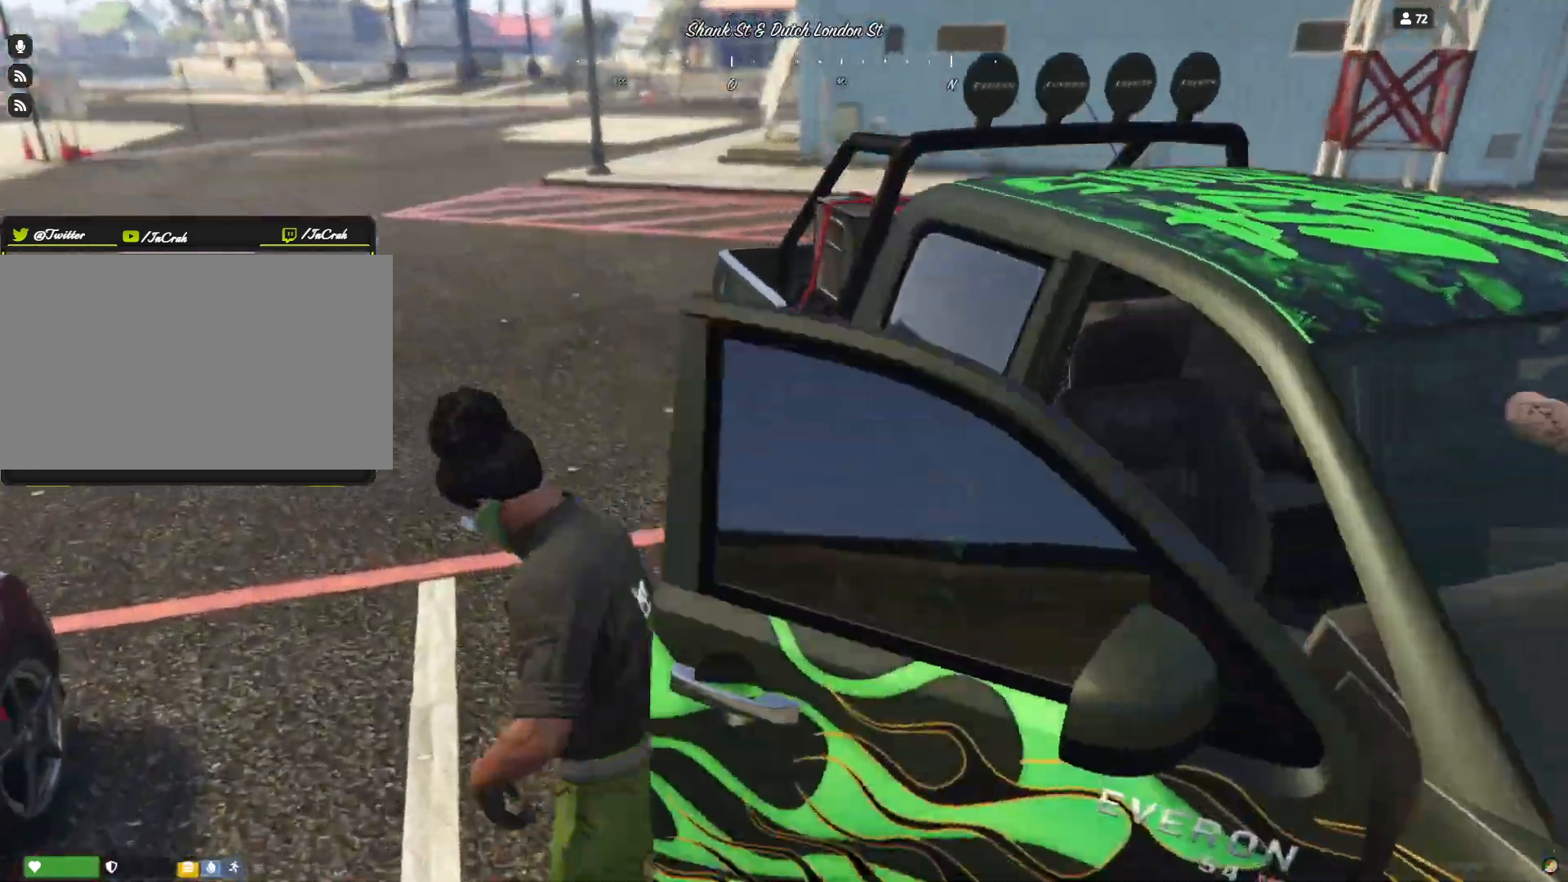
Gameplay with keyboard and mouse; each line is a JSON object with the keys held at the frame after it. "events" lists presses ("down") and releases ("up") of "a", "d", "e", "q", "r", "s", "space" and "w" between this image and that frame as [ms after this image, input, new state], when the widget could be followed in between. No other keys are recorded. Mouse buttons are not recorded. Not read: mouse_move.
{"keys": ["q"], "events": [[400, "q", "down"]]}
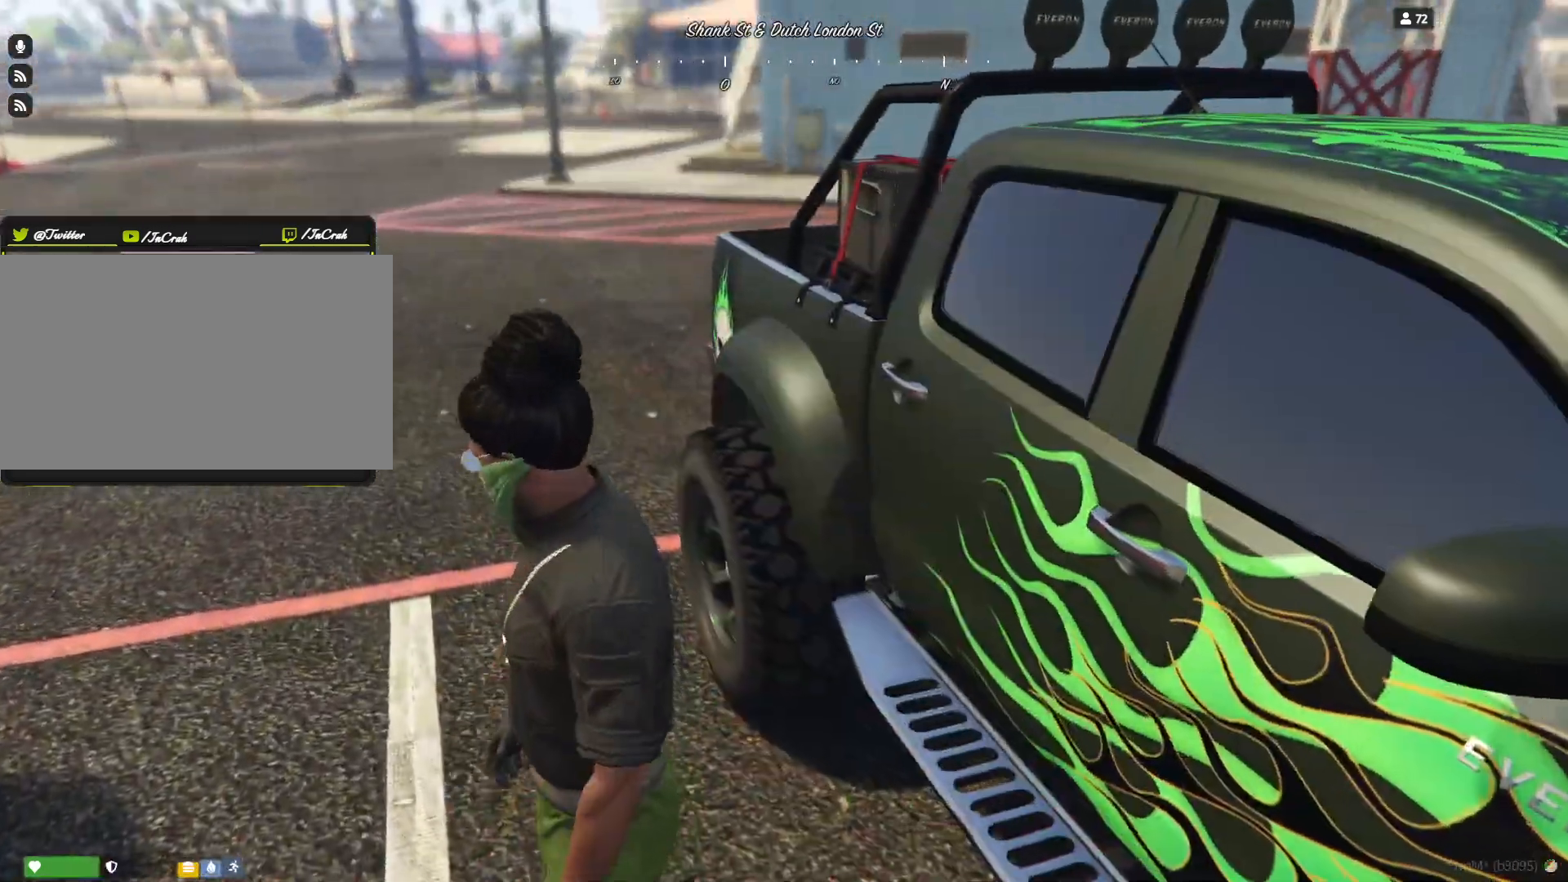
{"keys": ["q"], "events": [[200, "q", "up"], [433, "q", "down"]]}
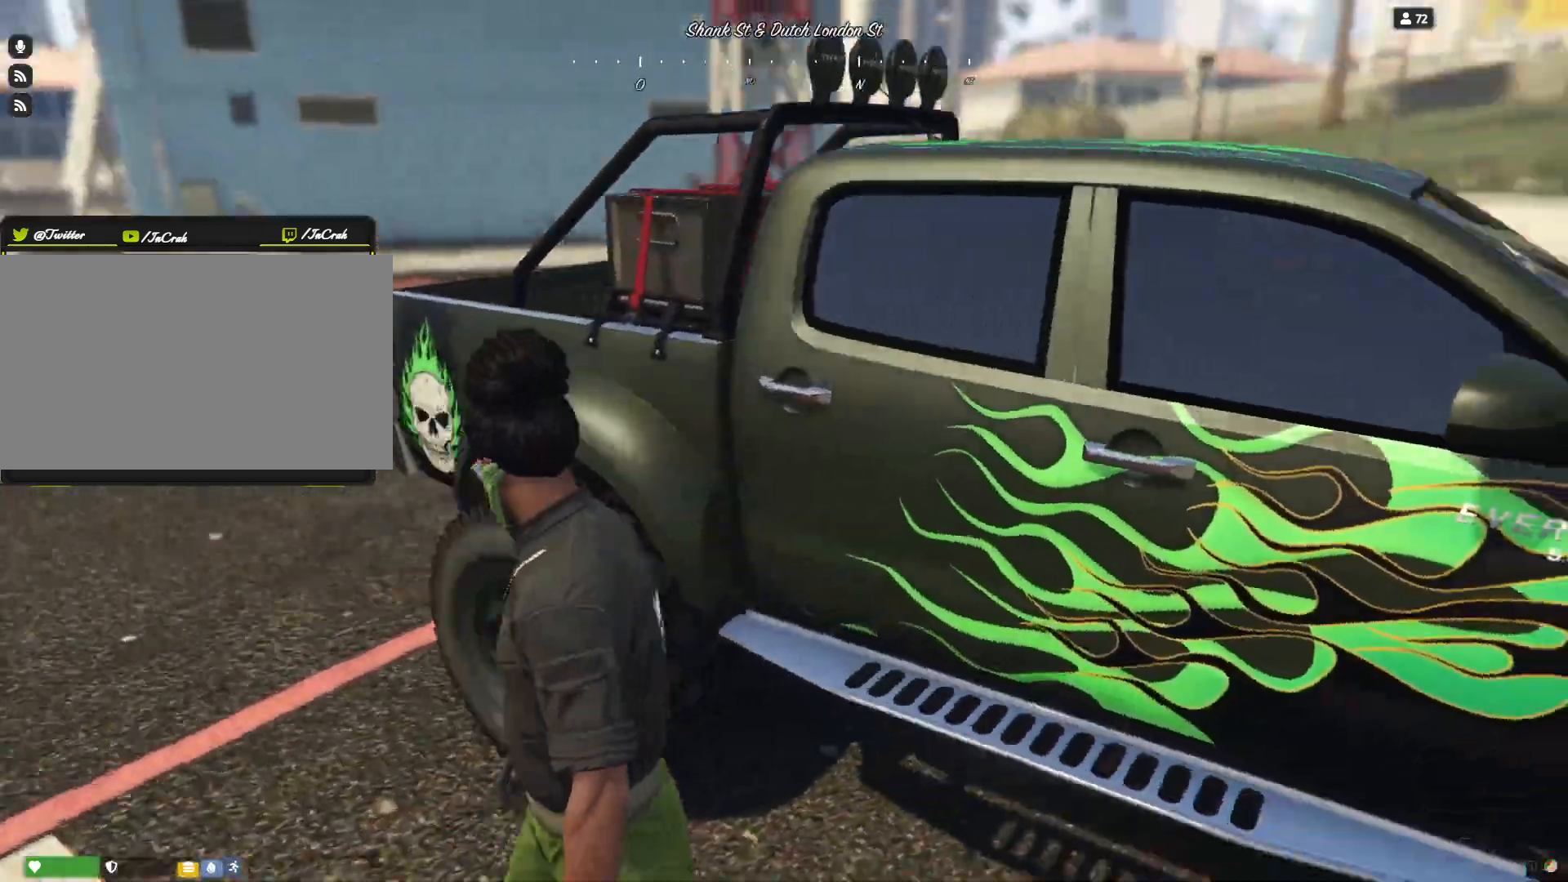
{"keys": ["q"], "events": []}
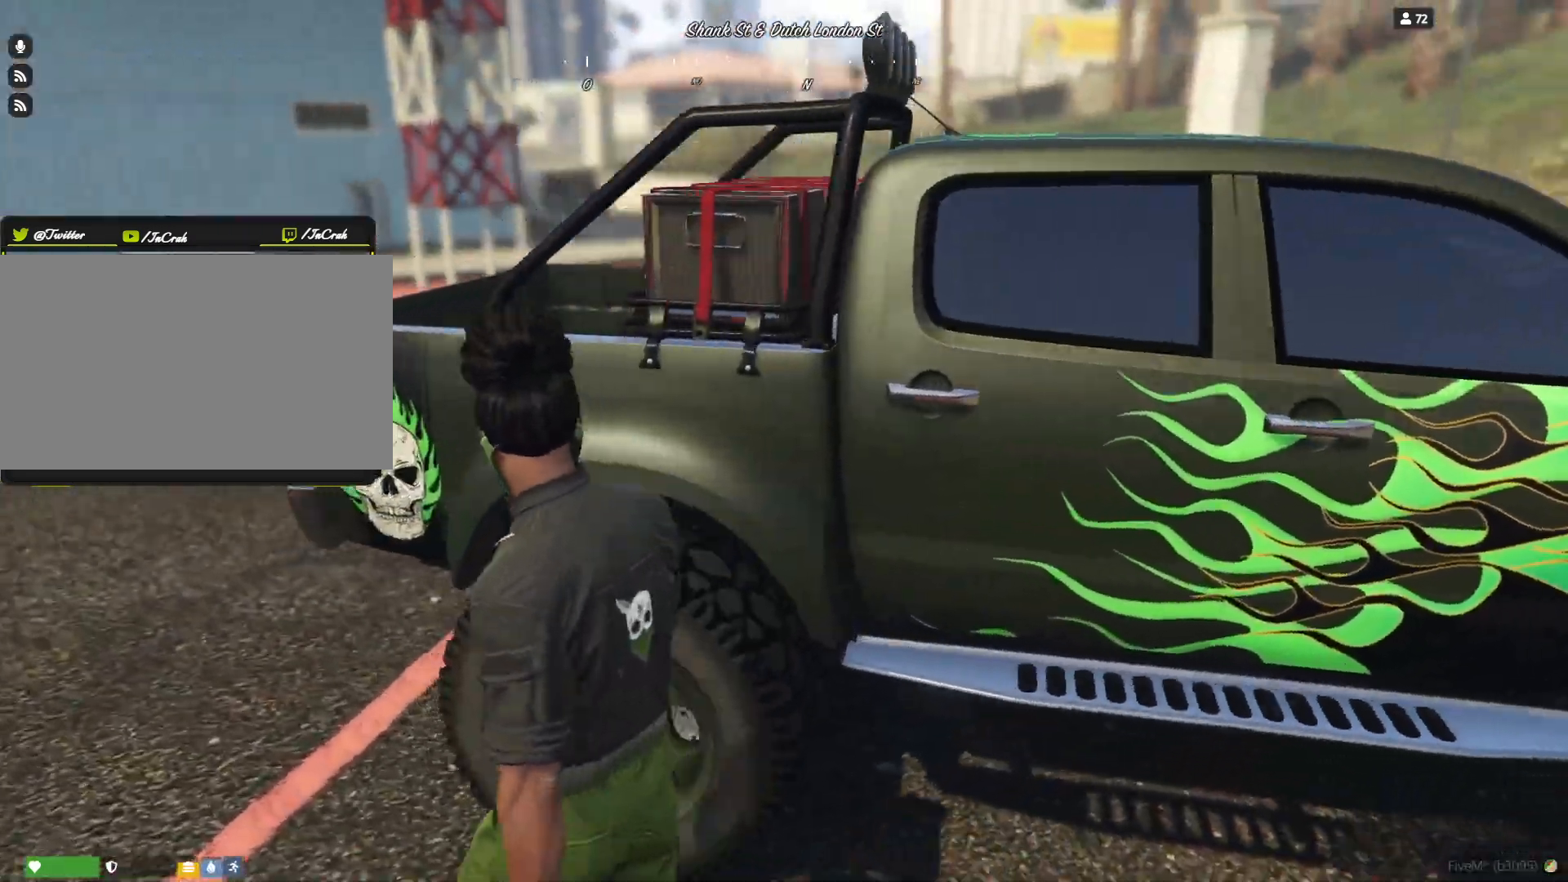
{"keys": [], "events": [[467, "q", "up"]]}
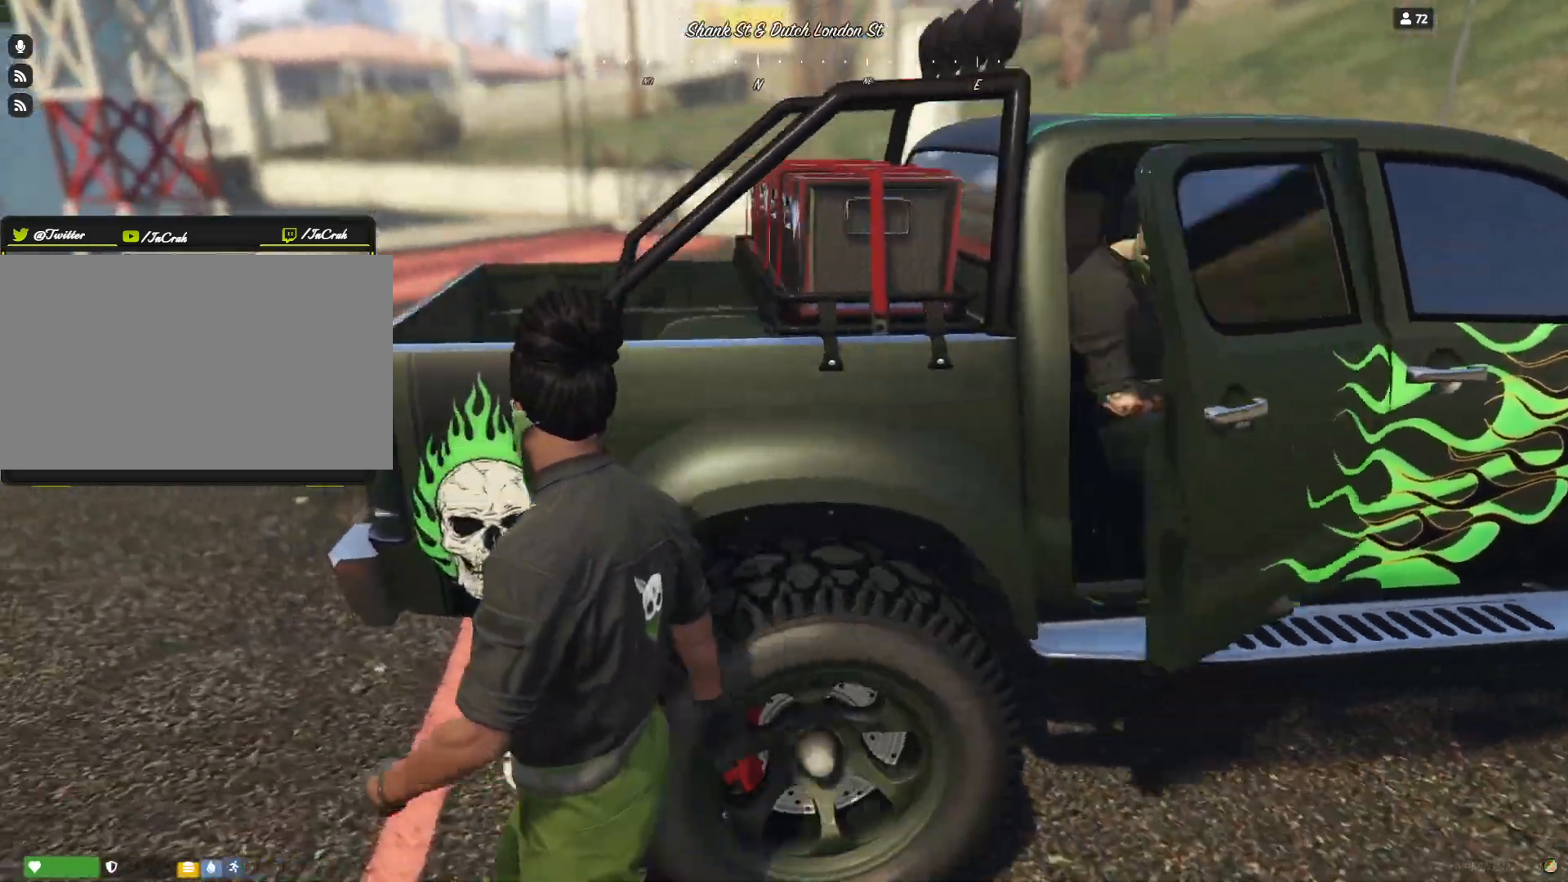
{"keys": [], "events": []}
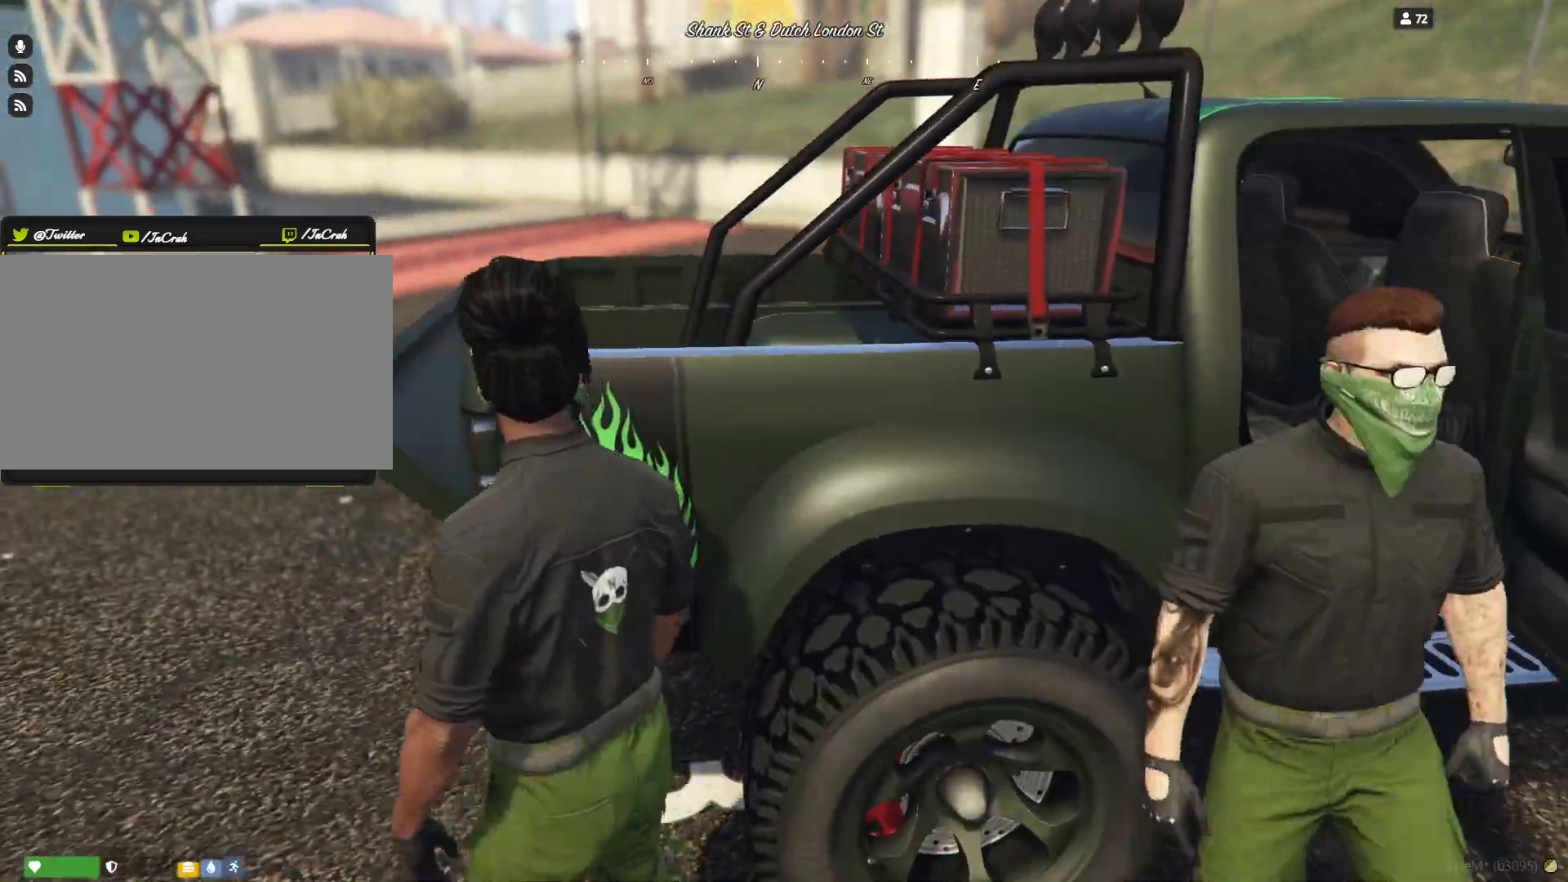
{"keys": [], "events": []}
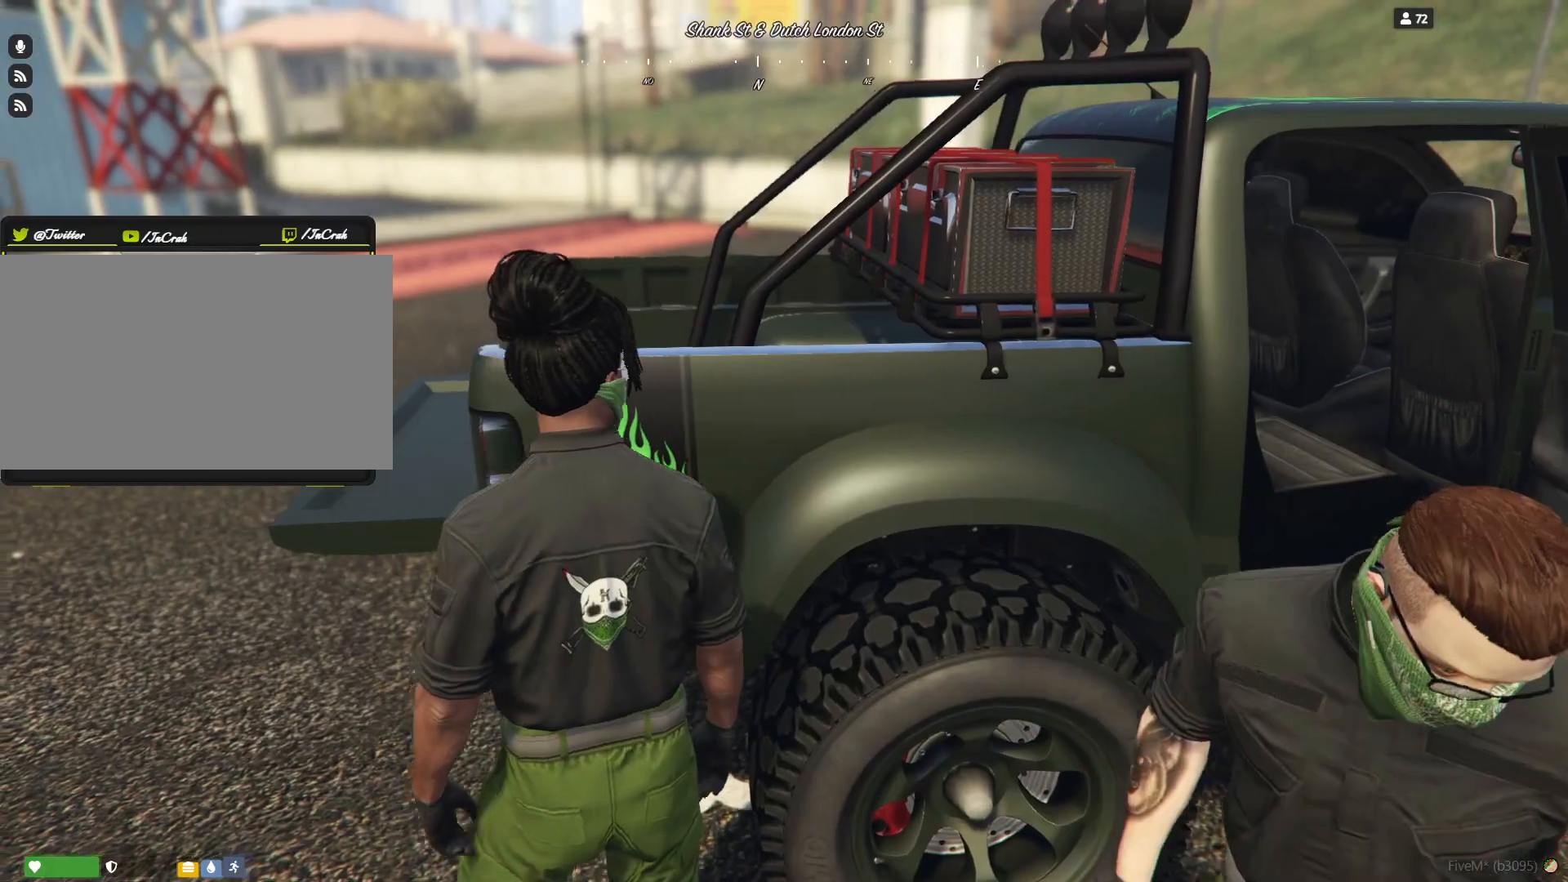
{"keys": [], "events": []}
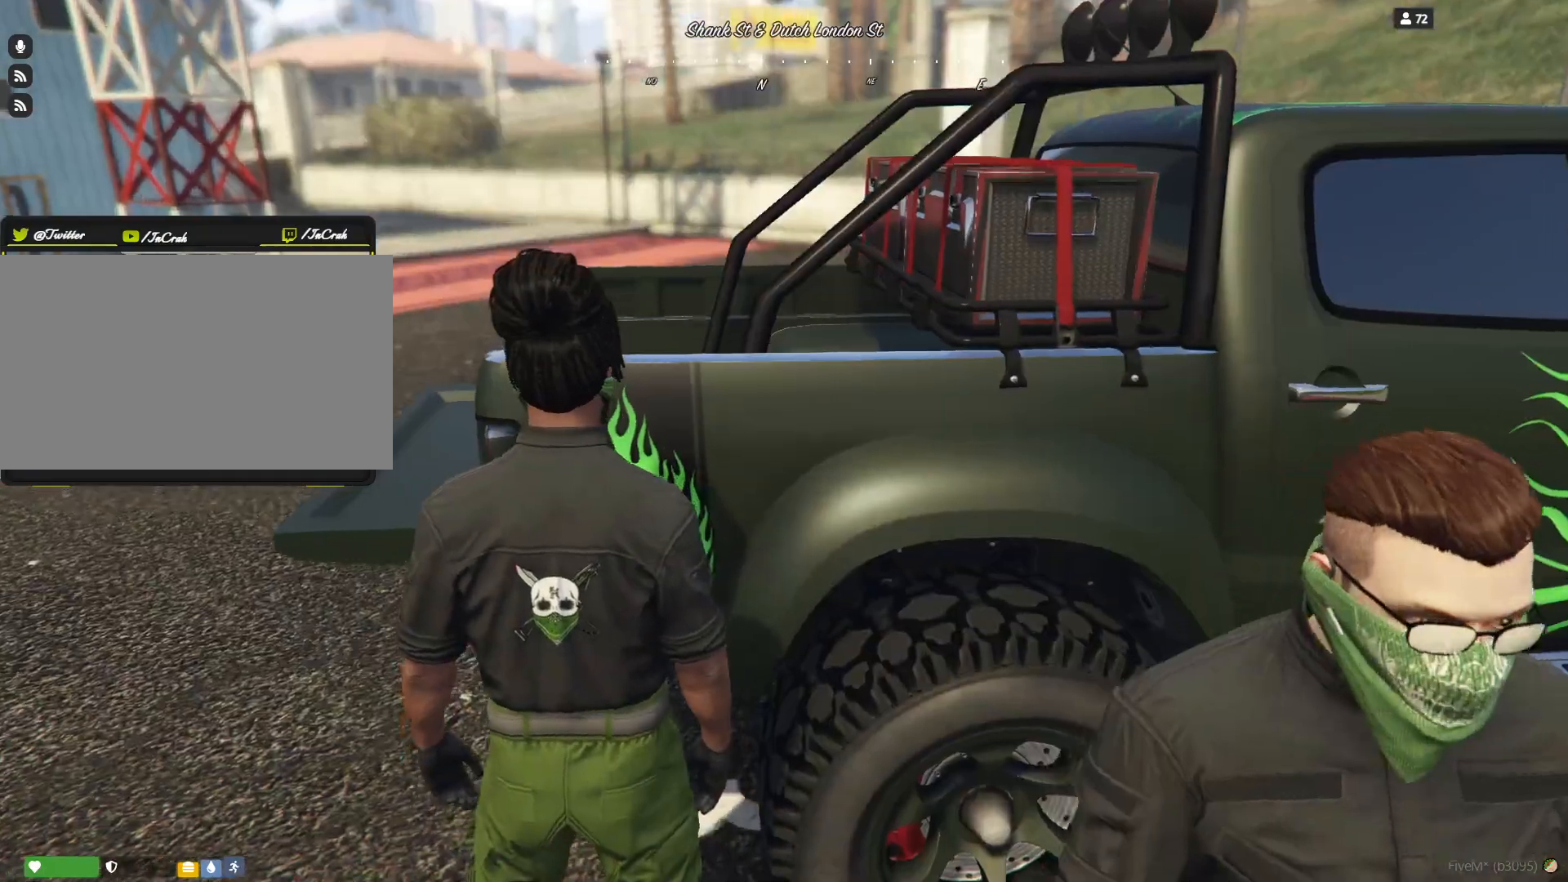
{"keys": [], "events": []}
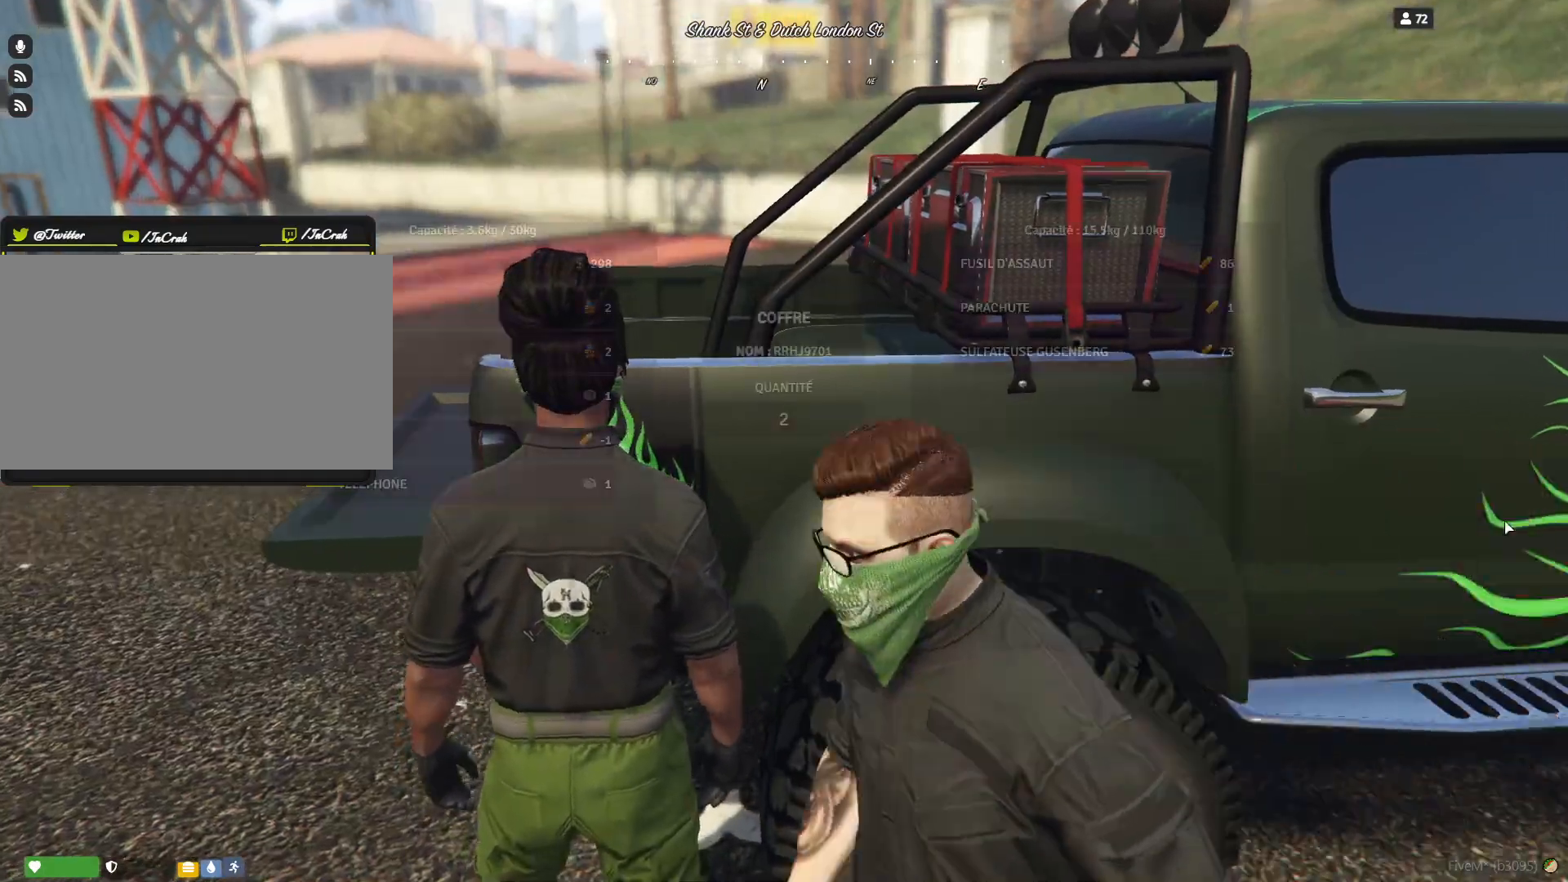
{"keys": [], "events": []}
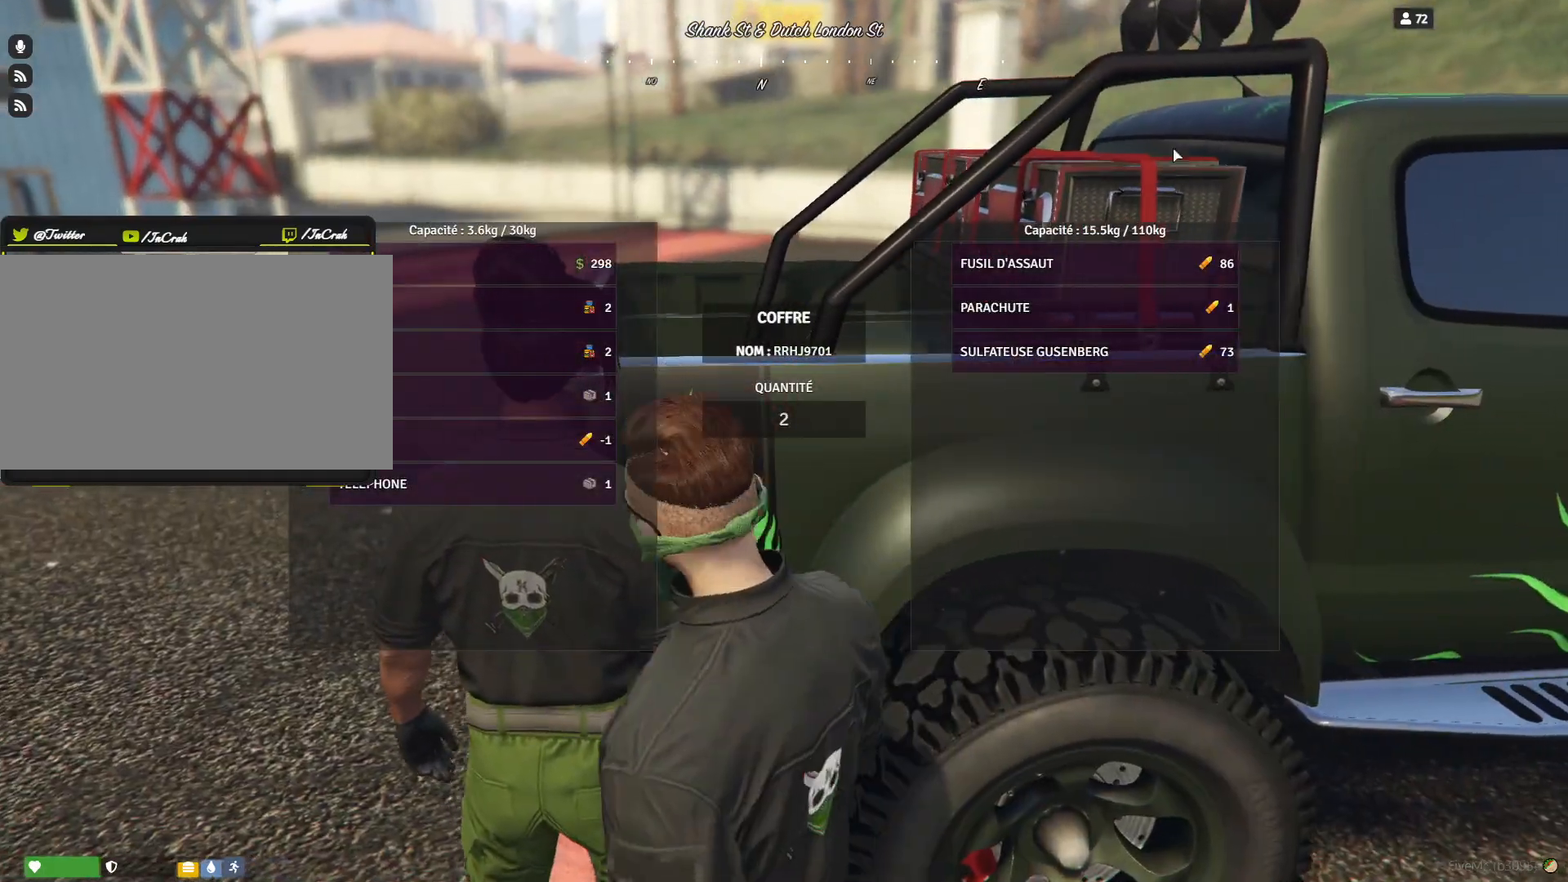
{"keys": [], "events": []}
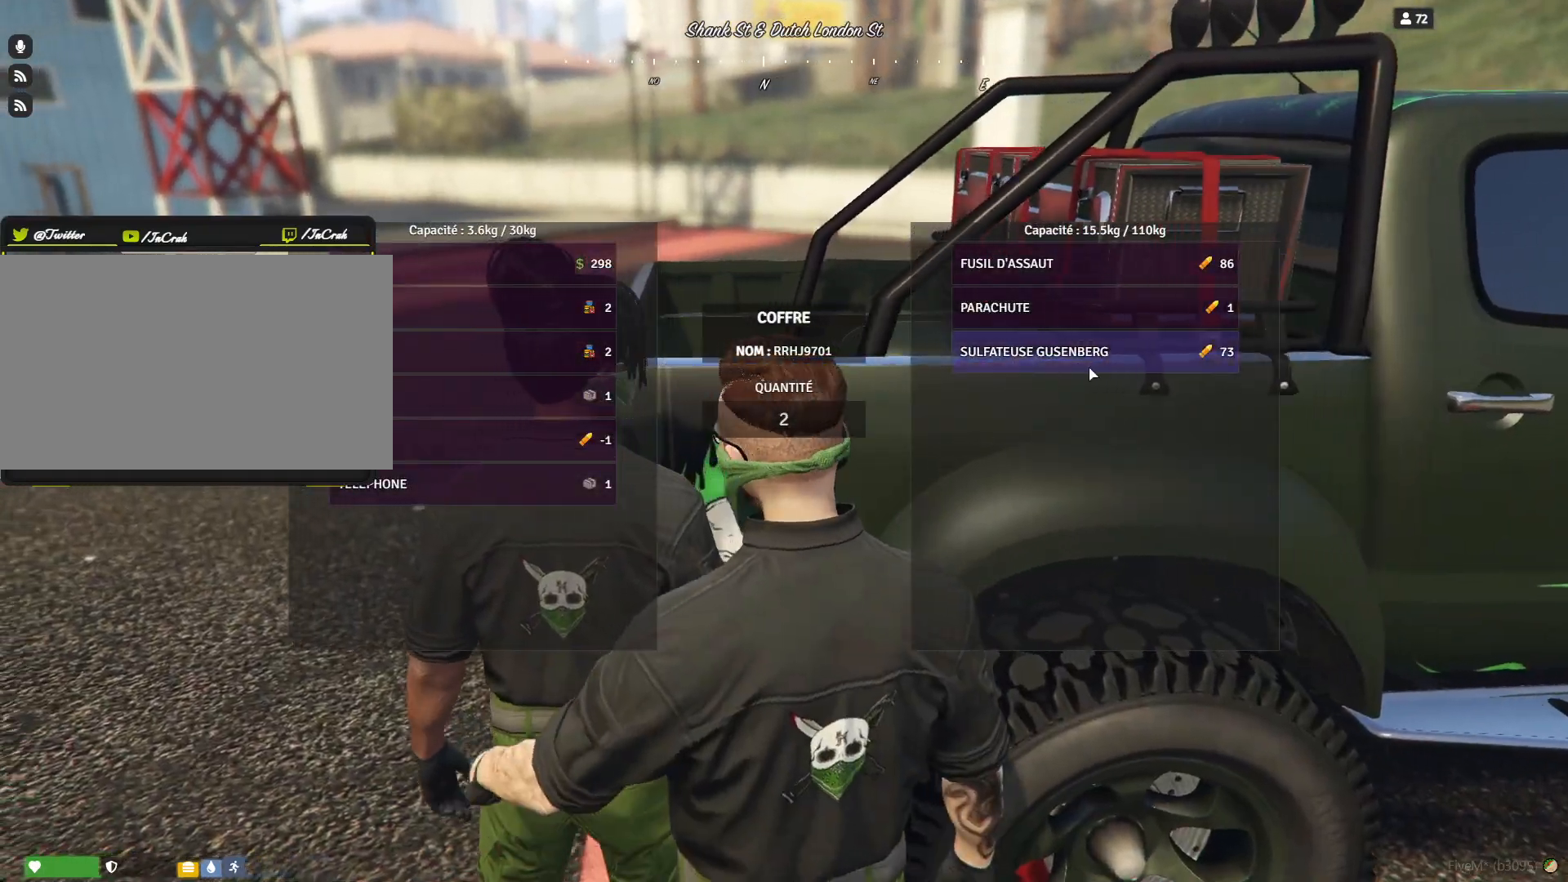
{"keys": [], "events": []}
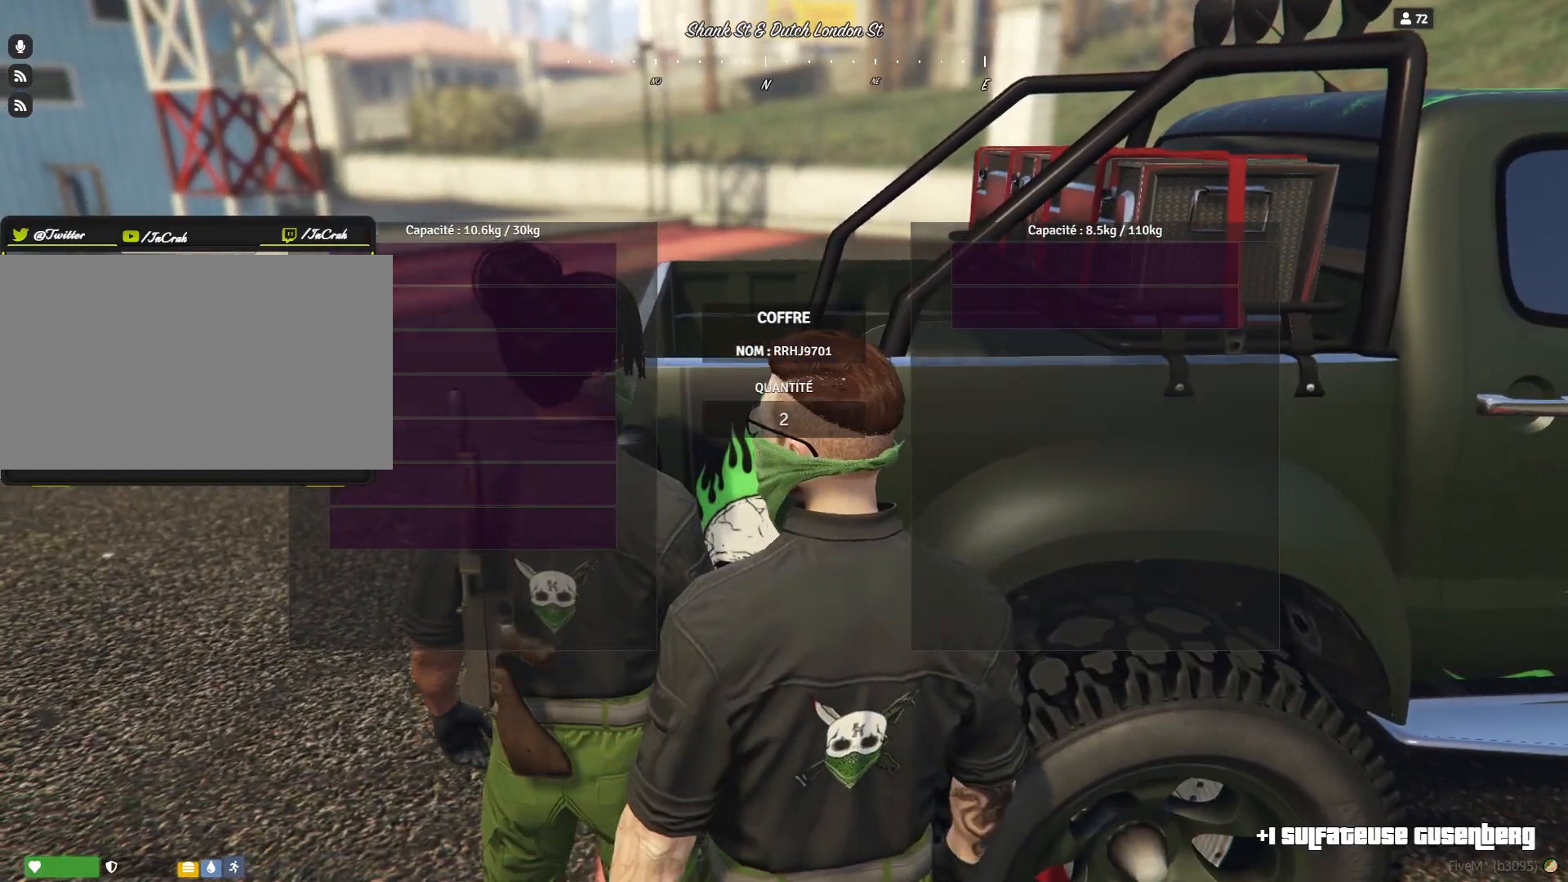
{"keys": ["d"], "events": [[333, "d", "down"]]}
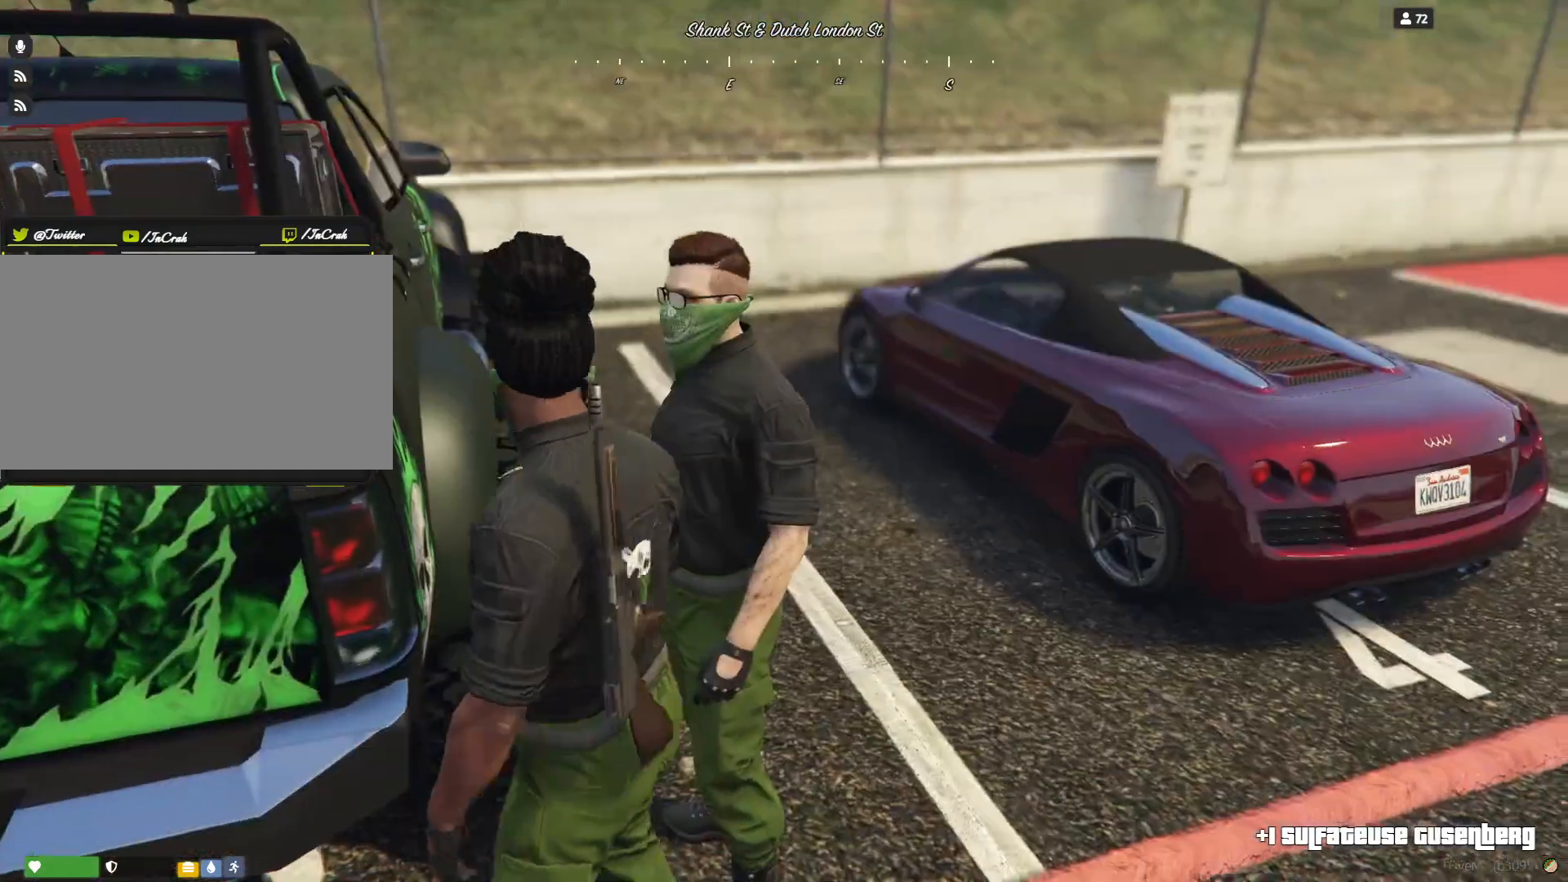
{"keys": ["d"], "events": []}
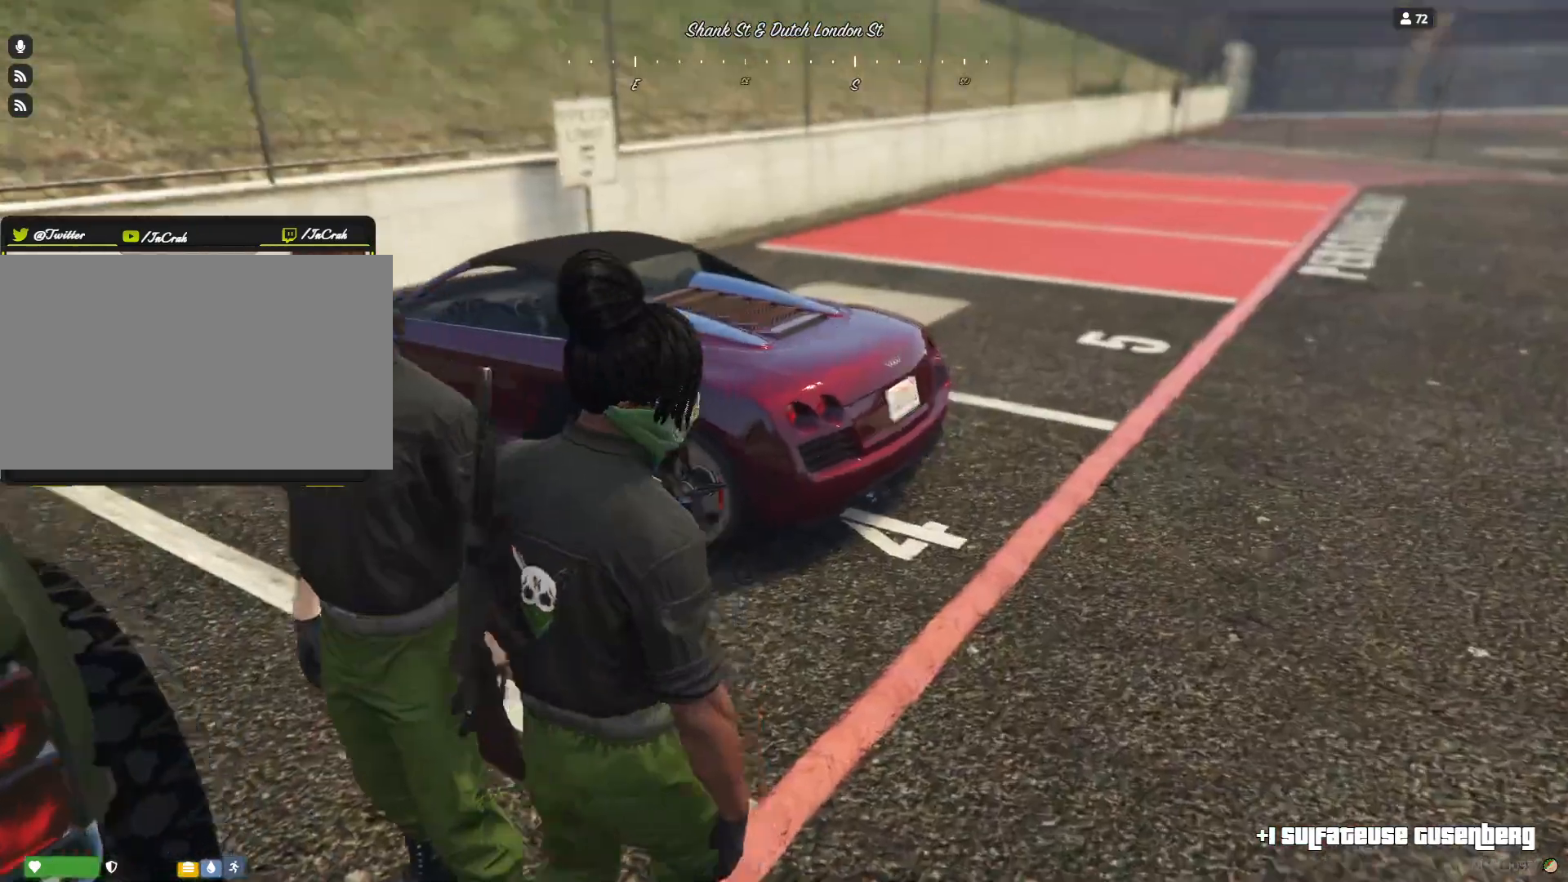
{"keys": [], "events": [[100, "d", "up"]]}
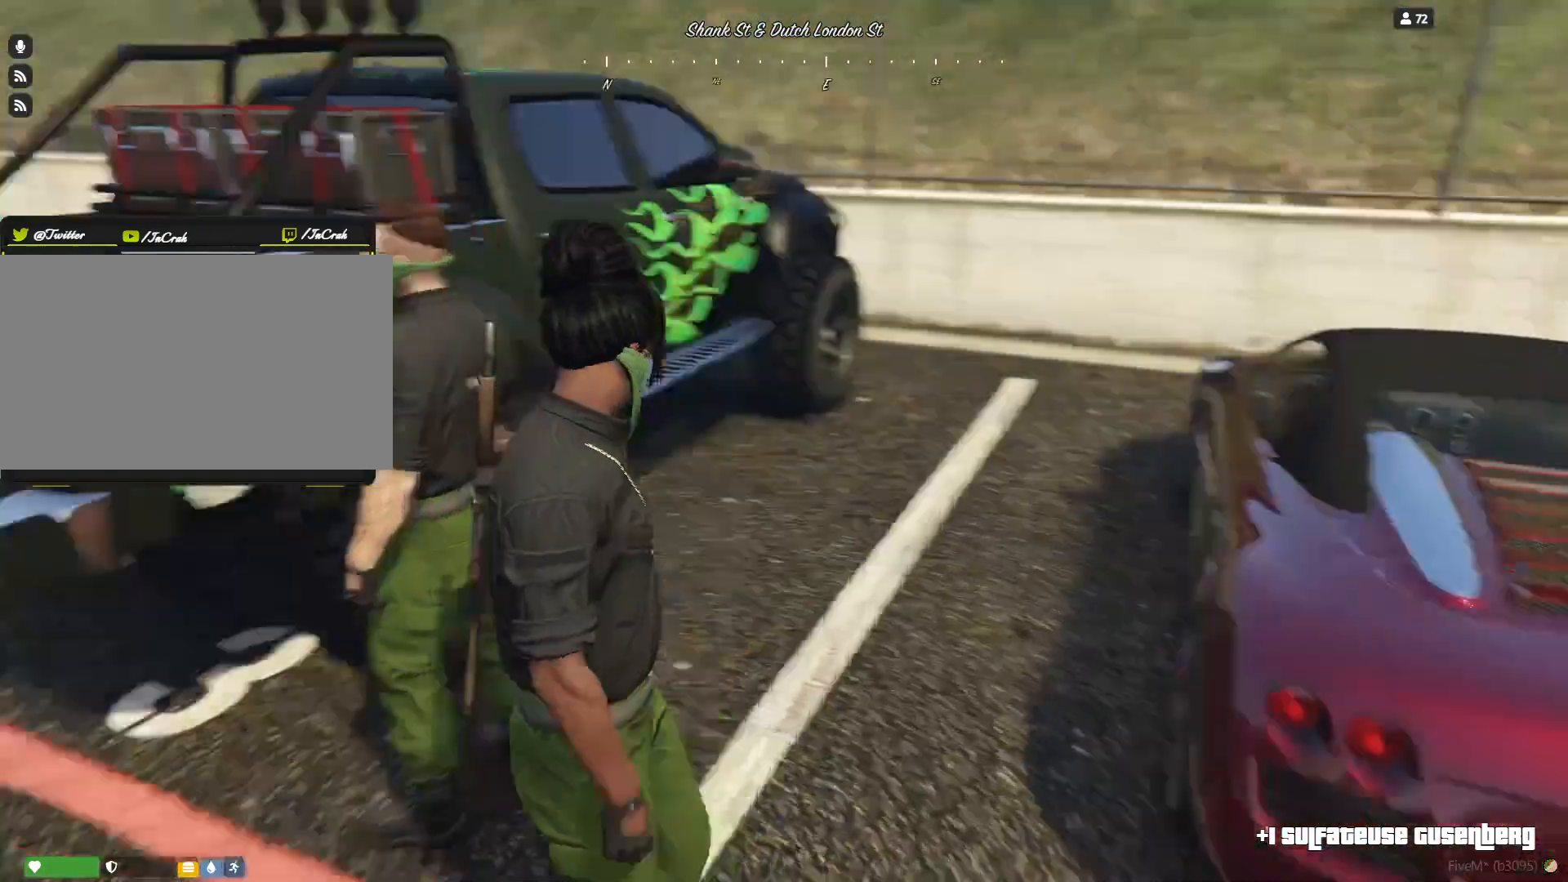
{"keys": [], "events": []}
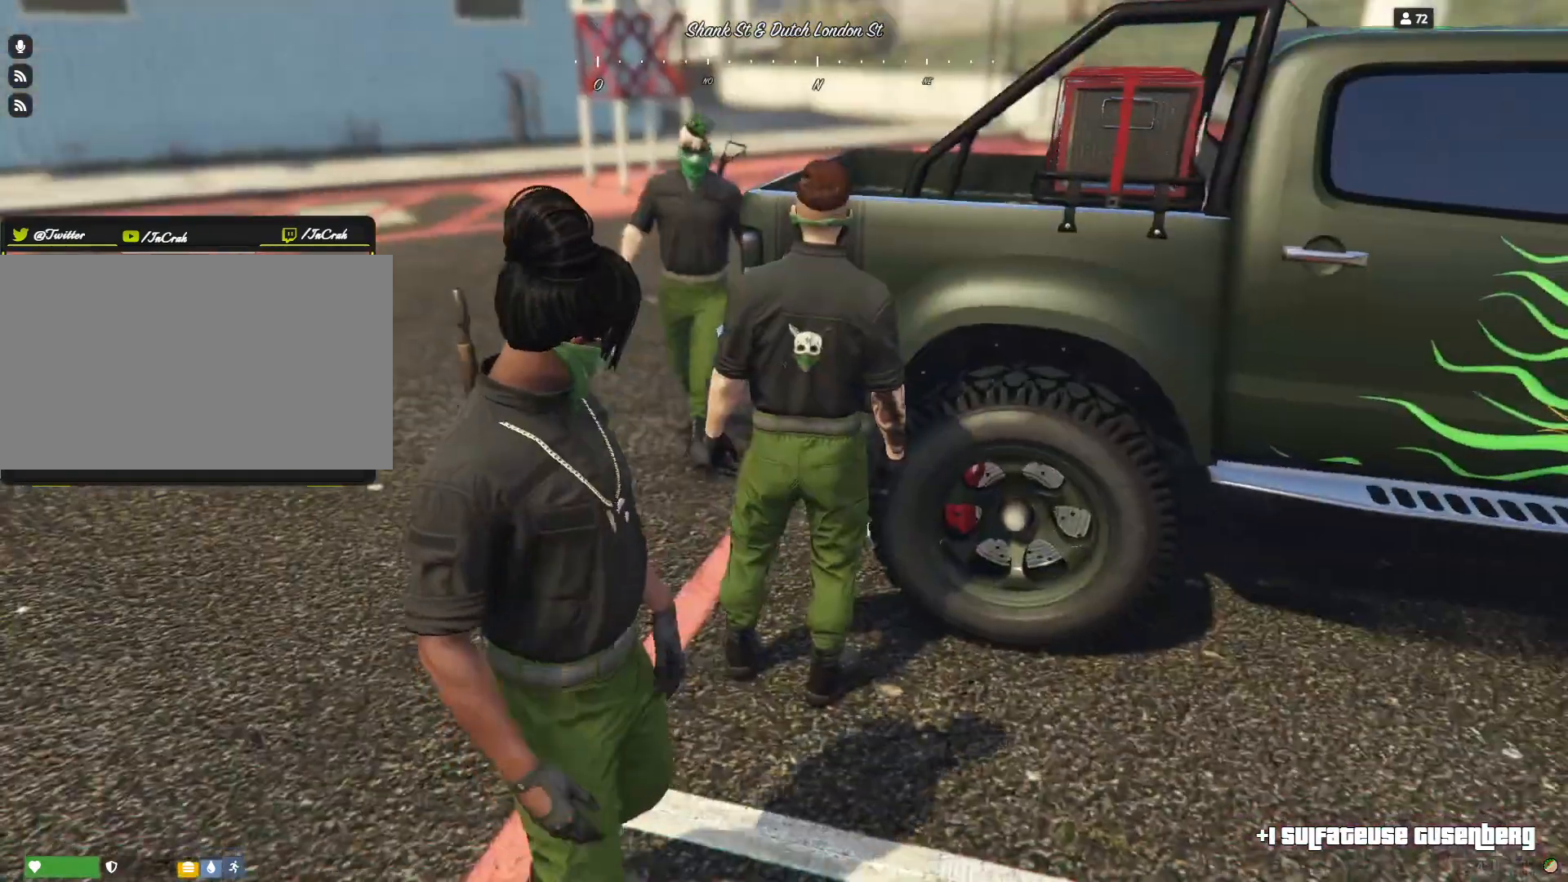
{"keys": [], "events": []}
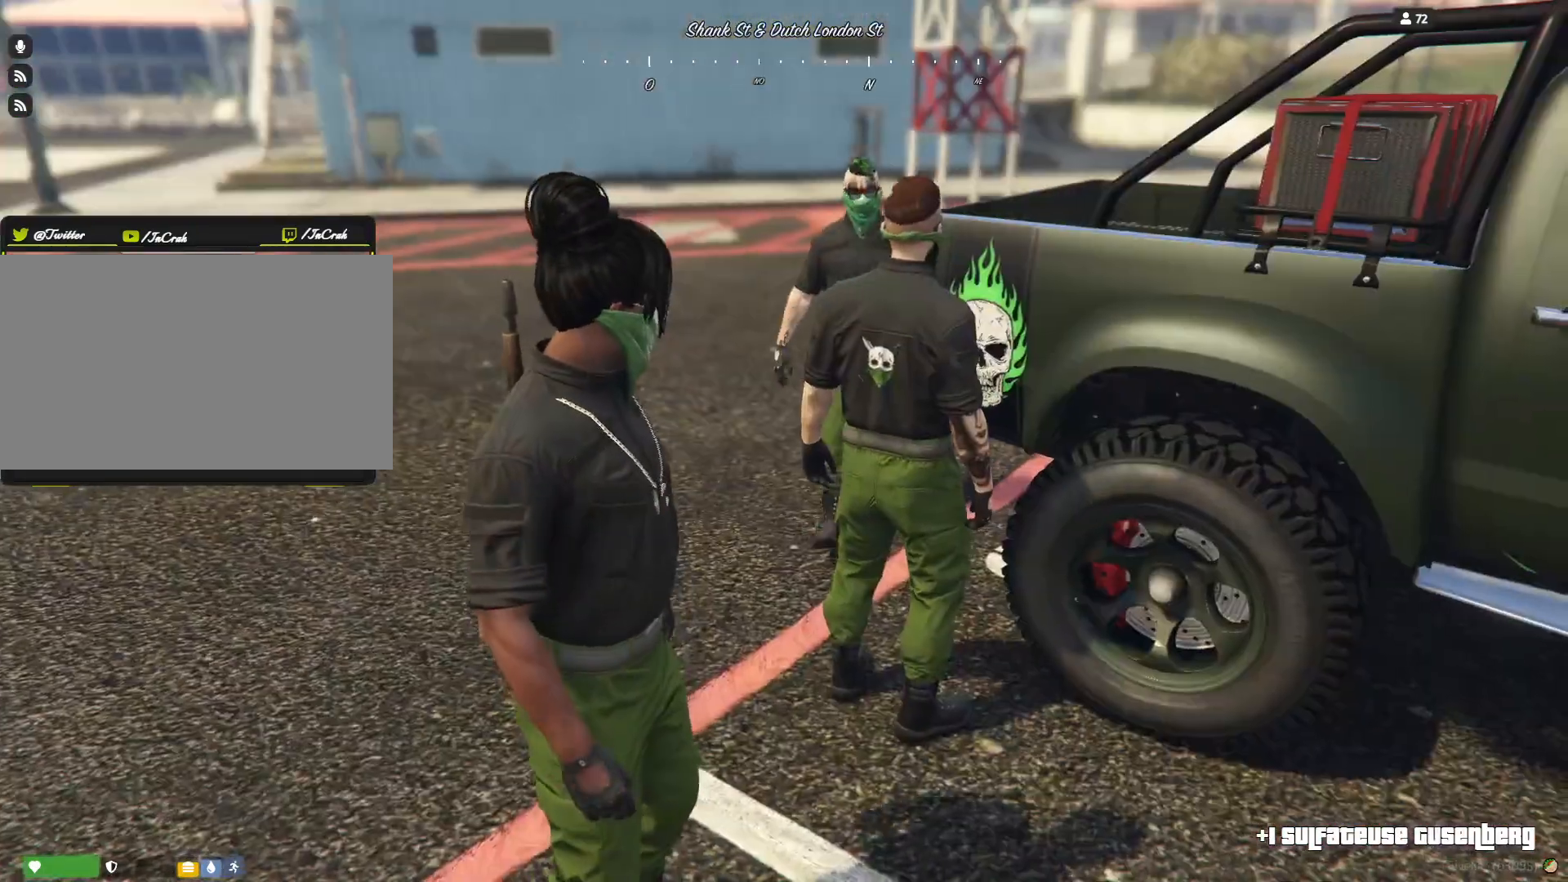
{"keys": [], "events": []}
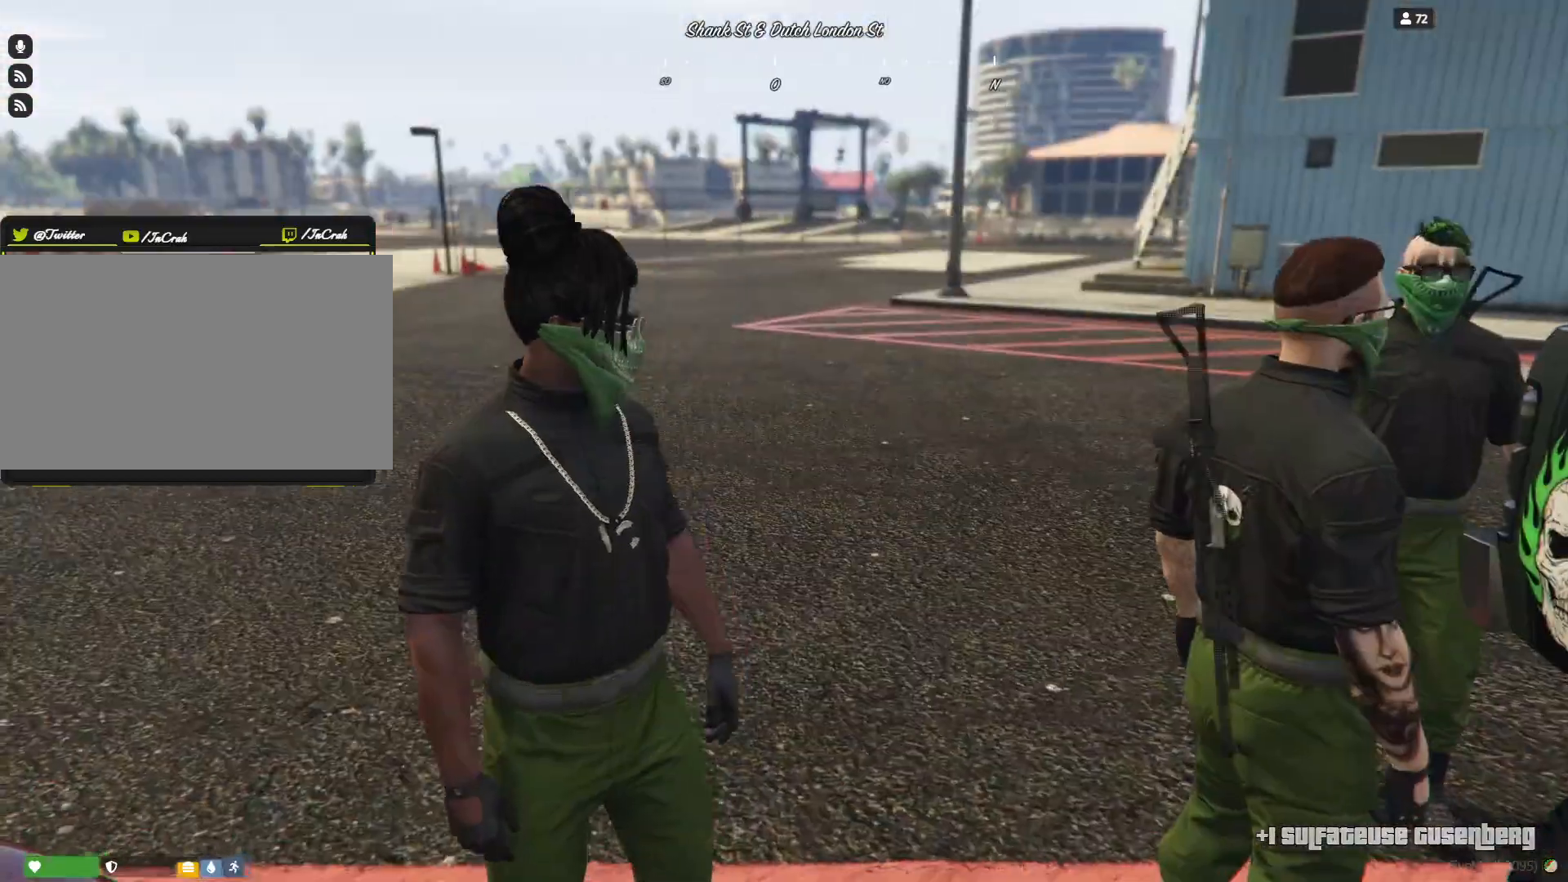
{"keys": [], "events": []}
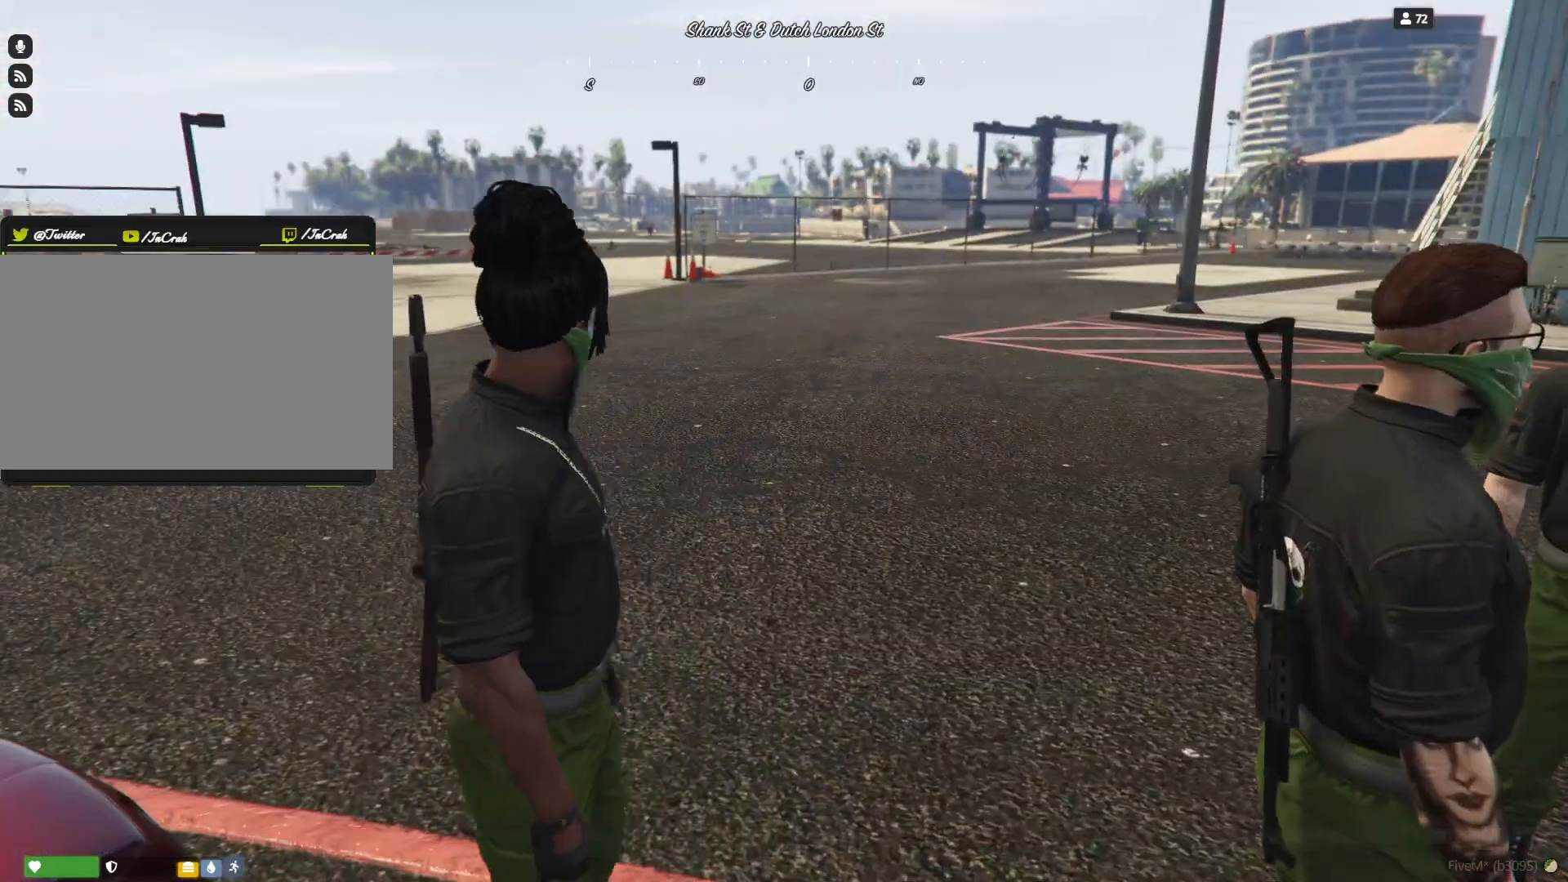
{"keys": [], "events": []}
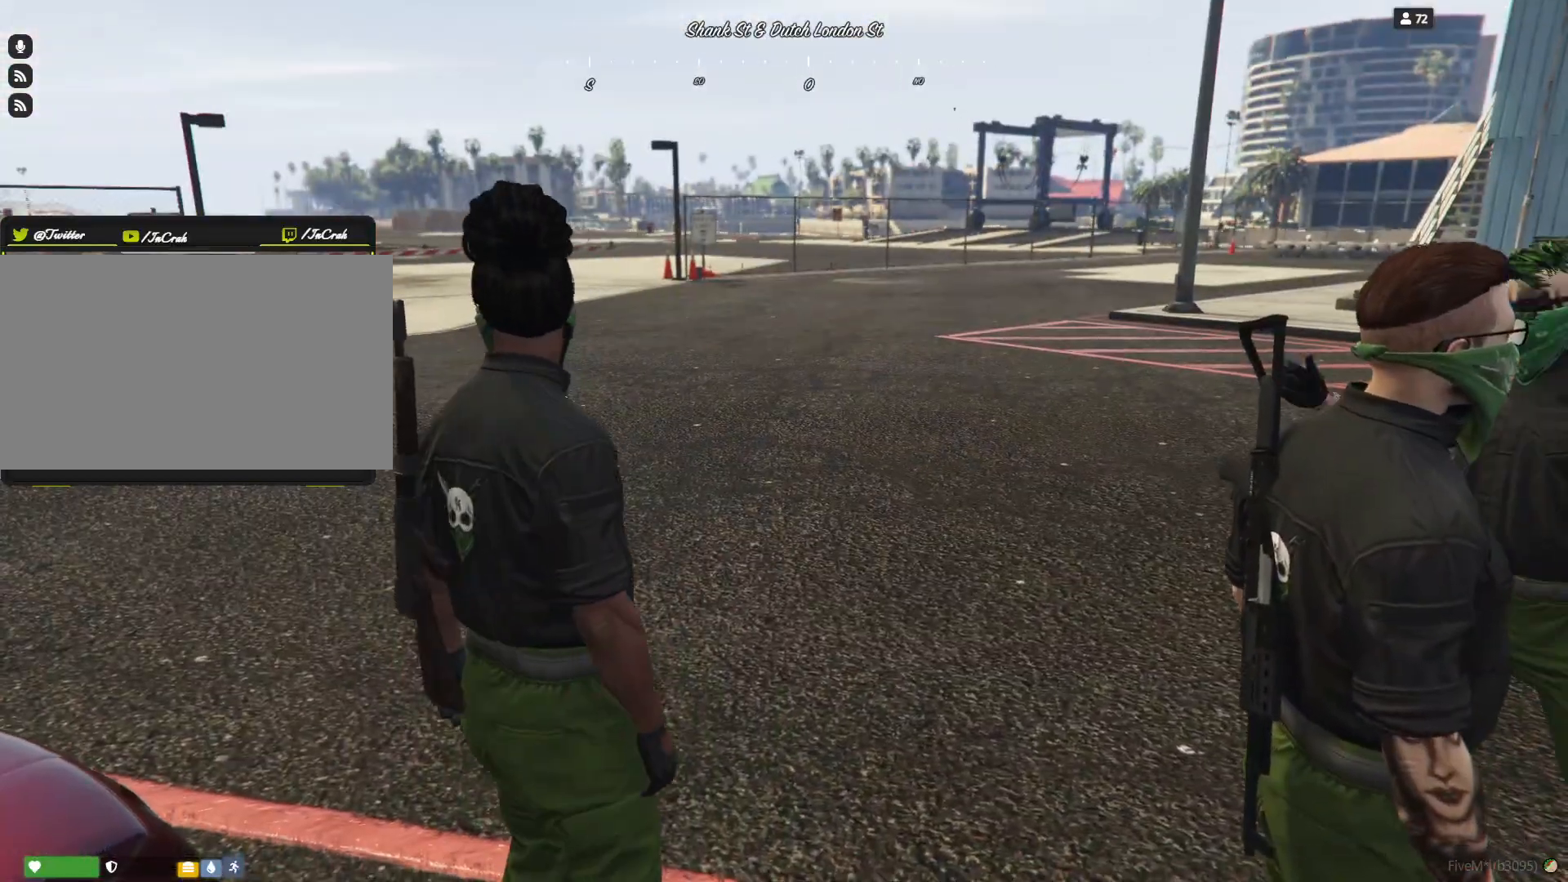
{"keys": [], "events": []}
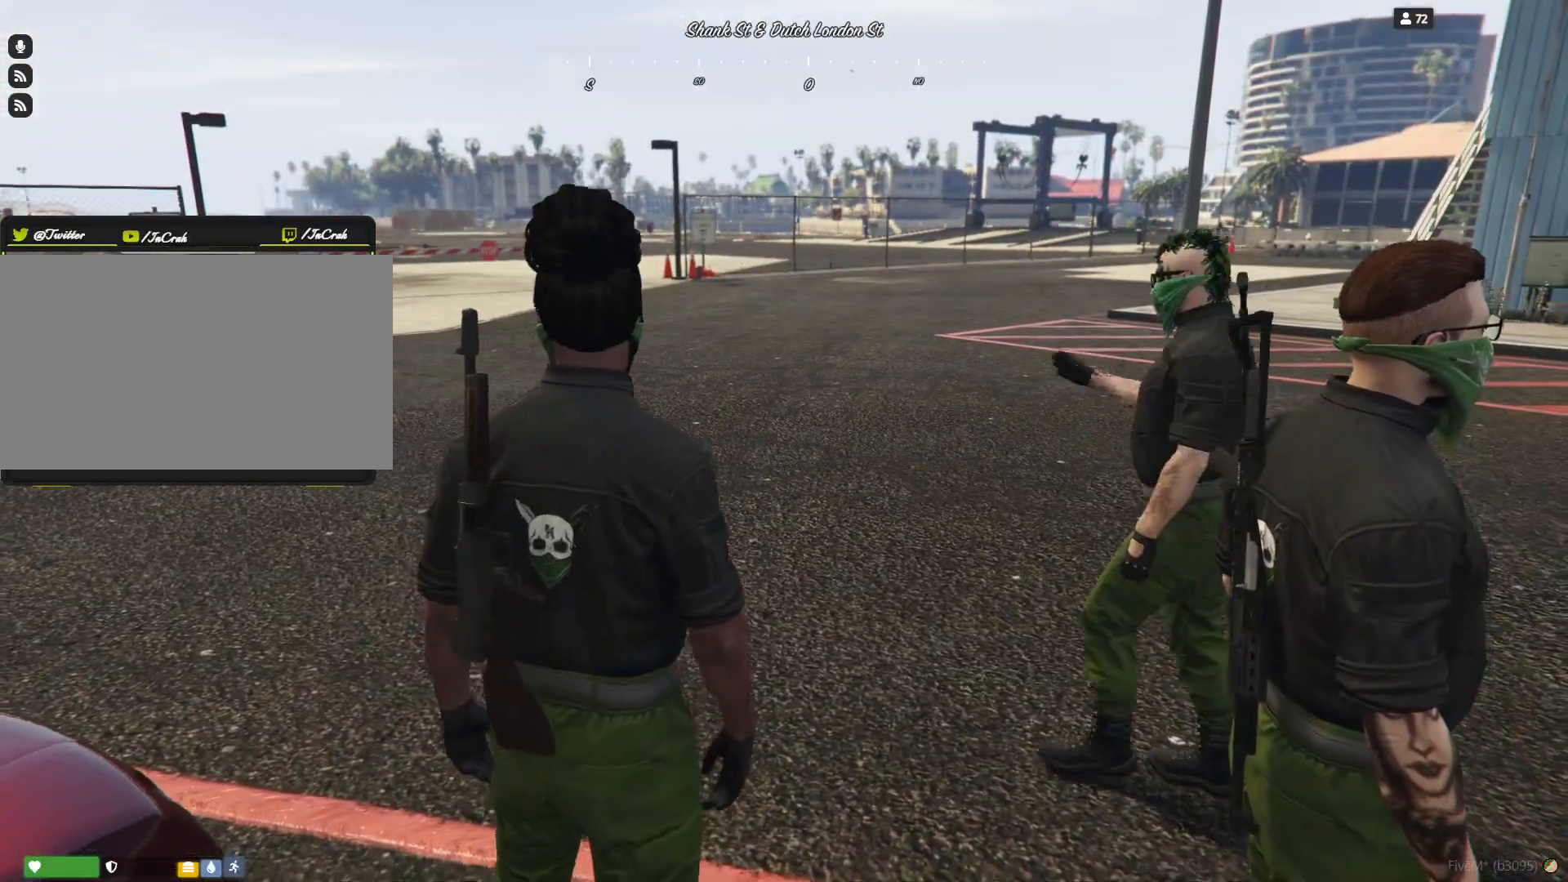
{"keys": [], "events": []}
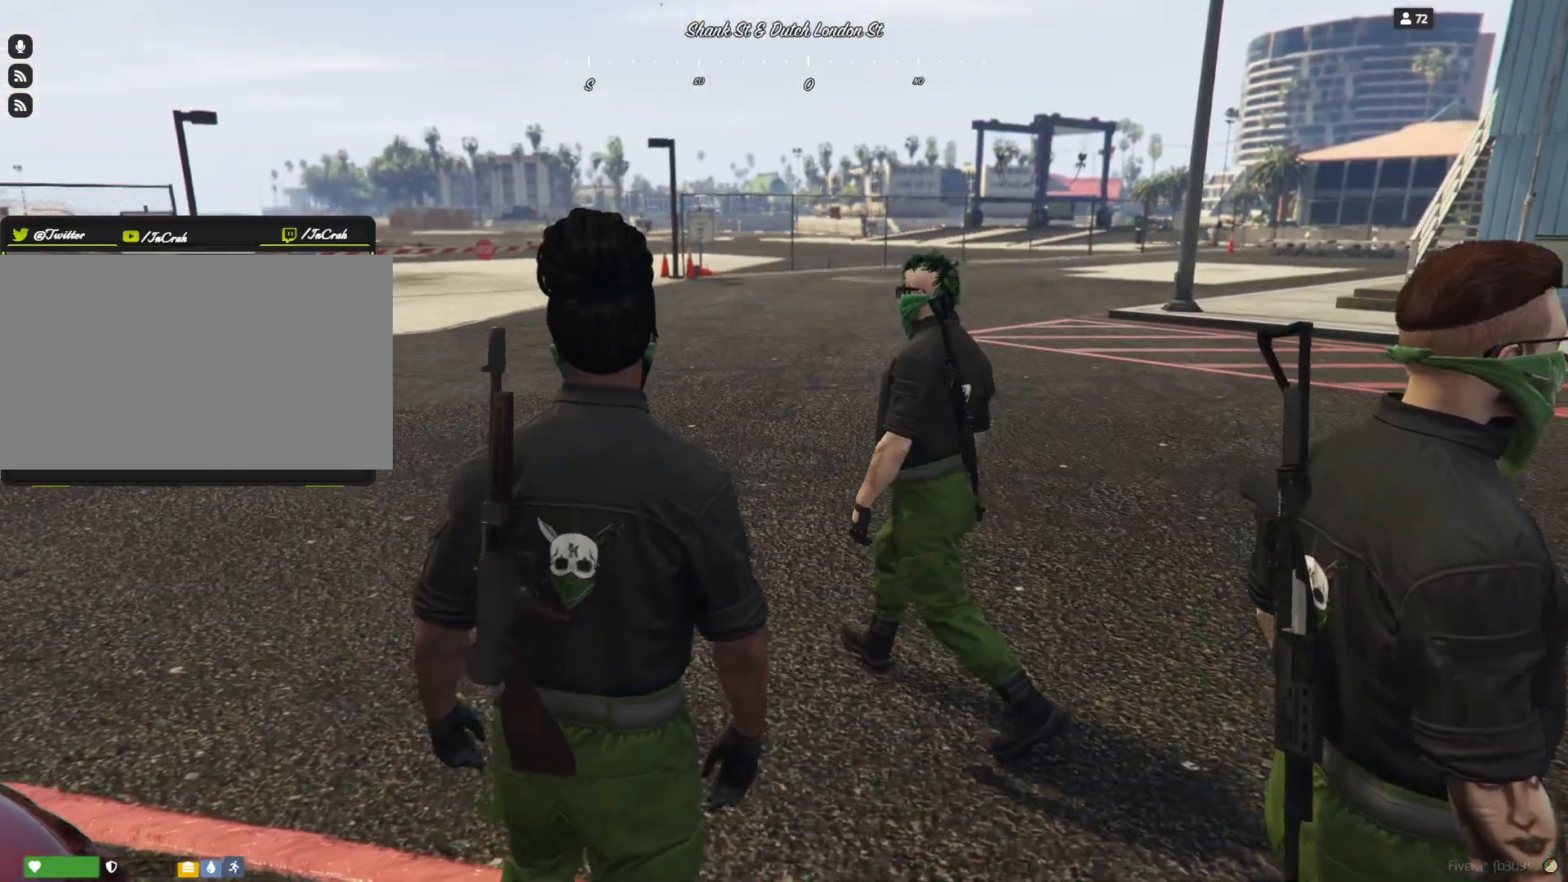
{"keys": ["q"], "events": [[133, "q", "down"]]}
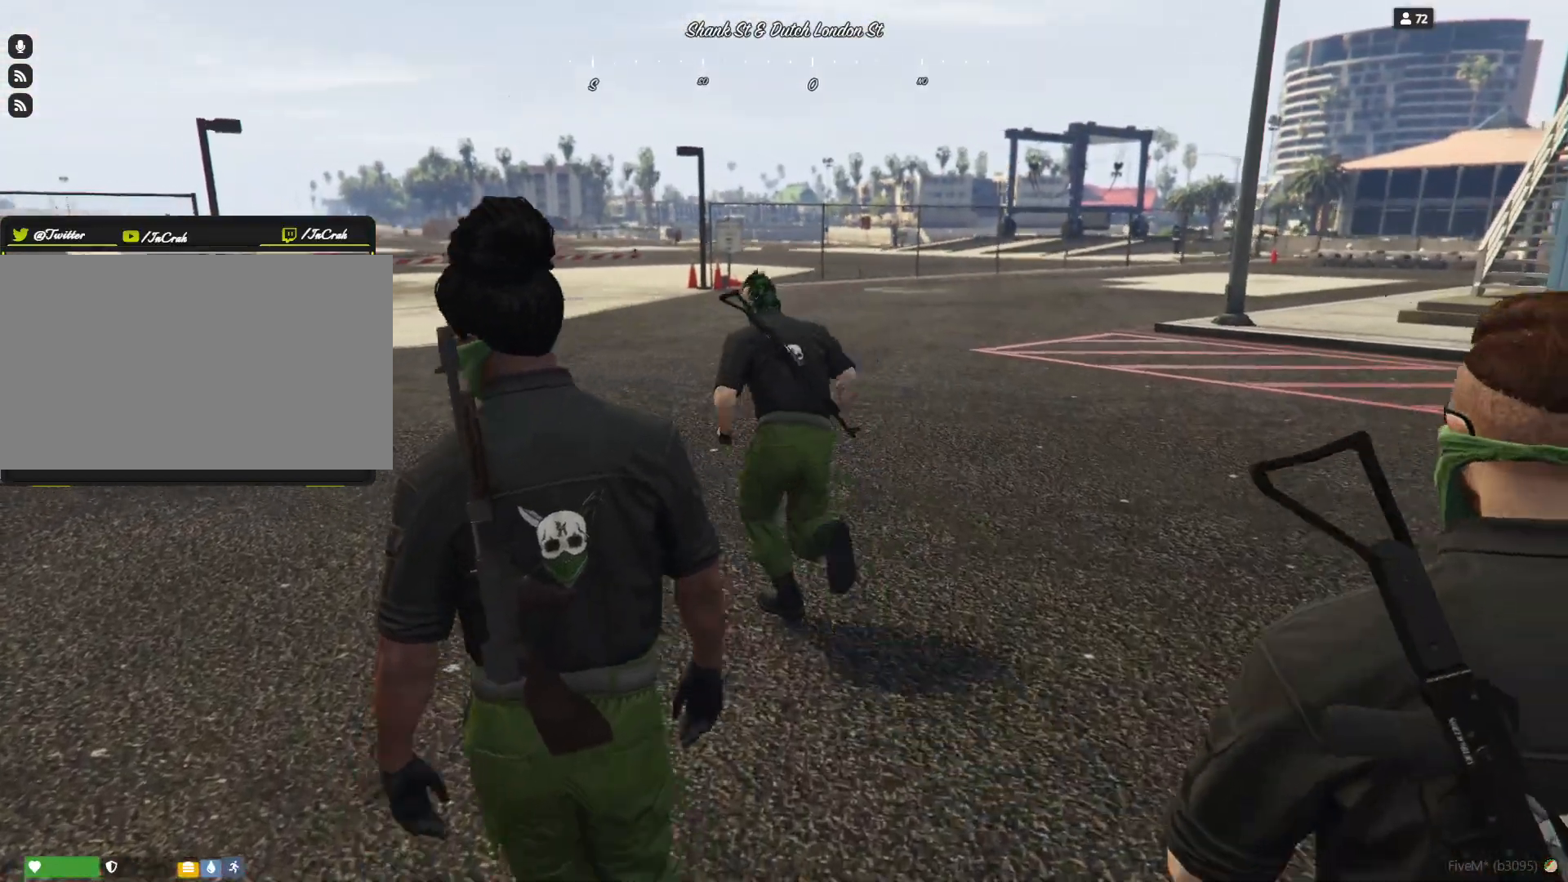
{"keys": [], "events": [[33, "q", "up"], [200, "q", "down"], [333, "q", "up"]]}
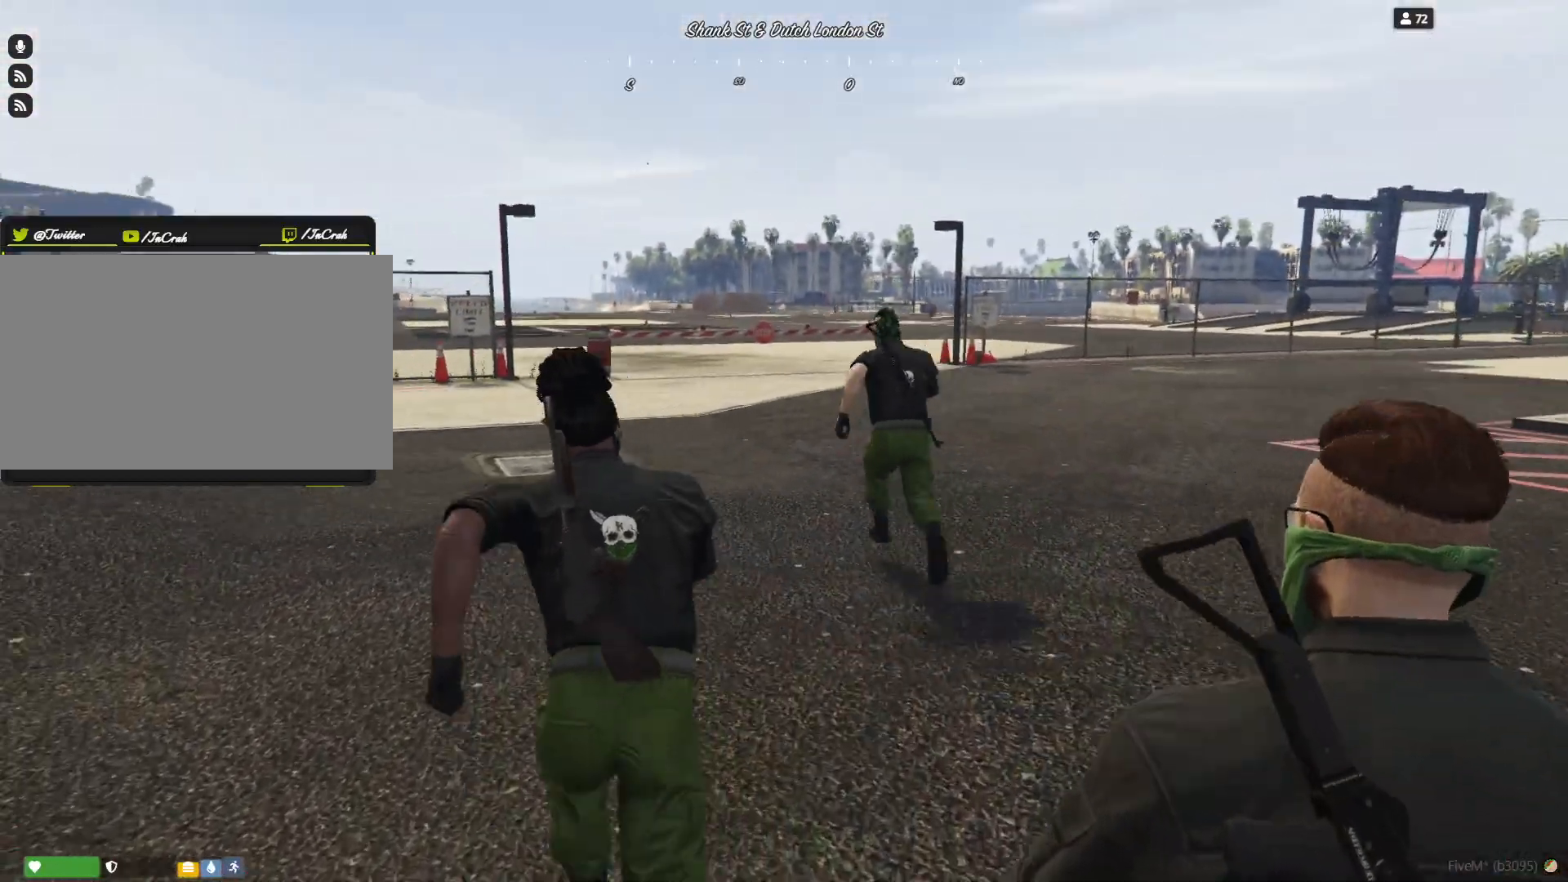
{"keys": [], "events": []}
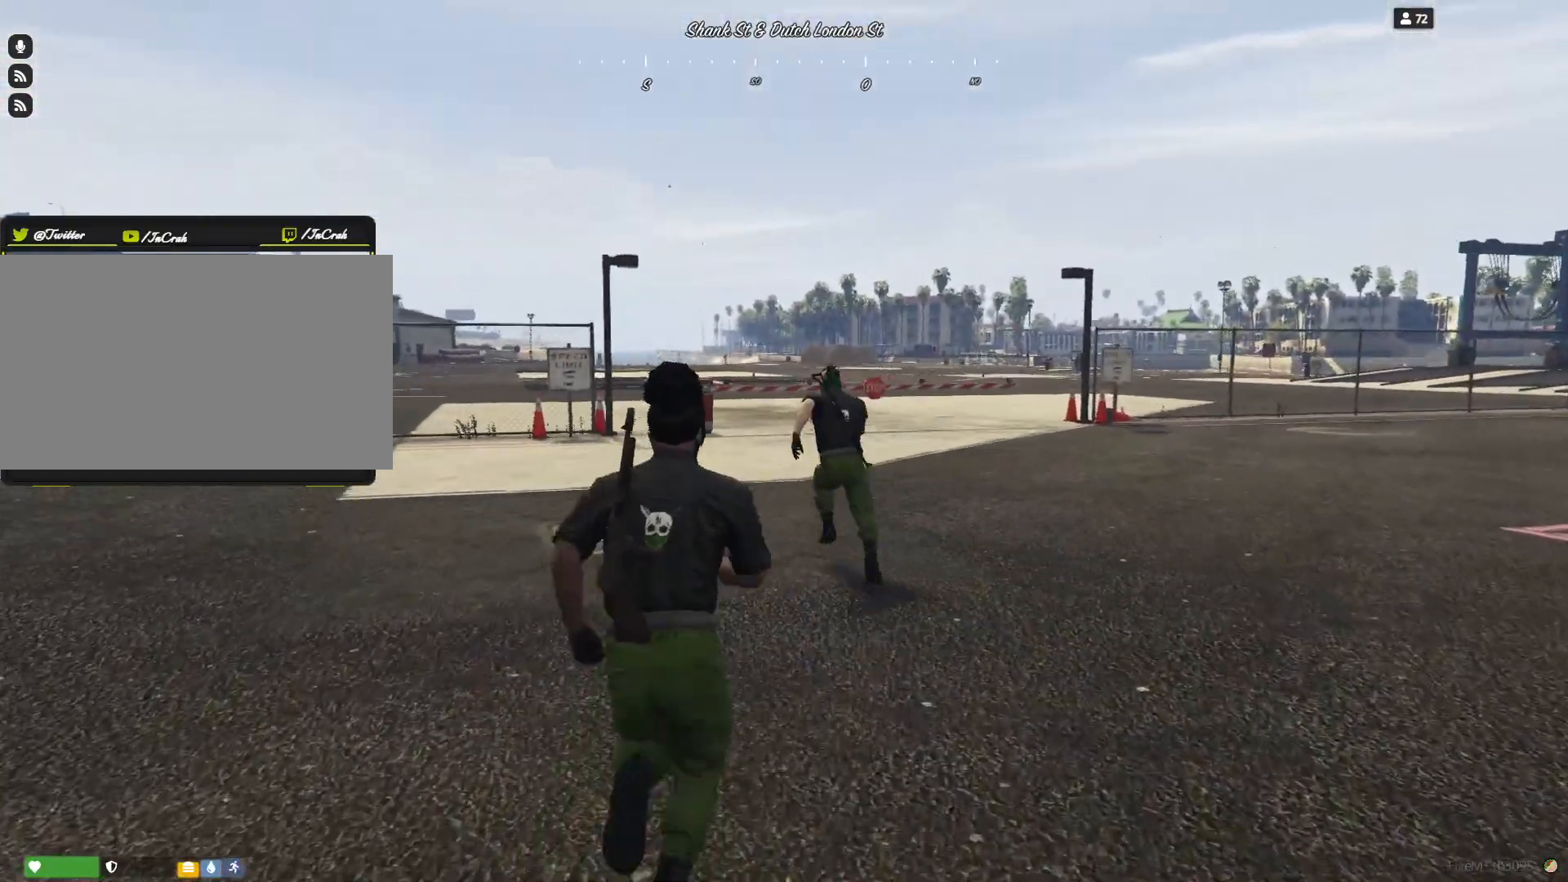
{"keys": [], "events": []}
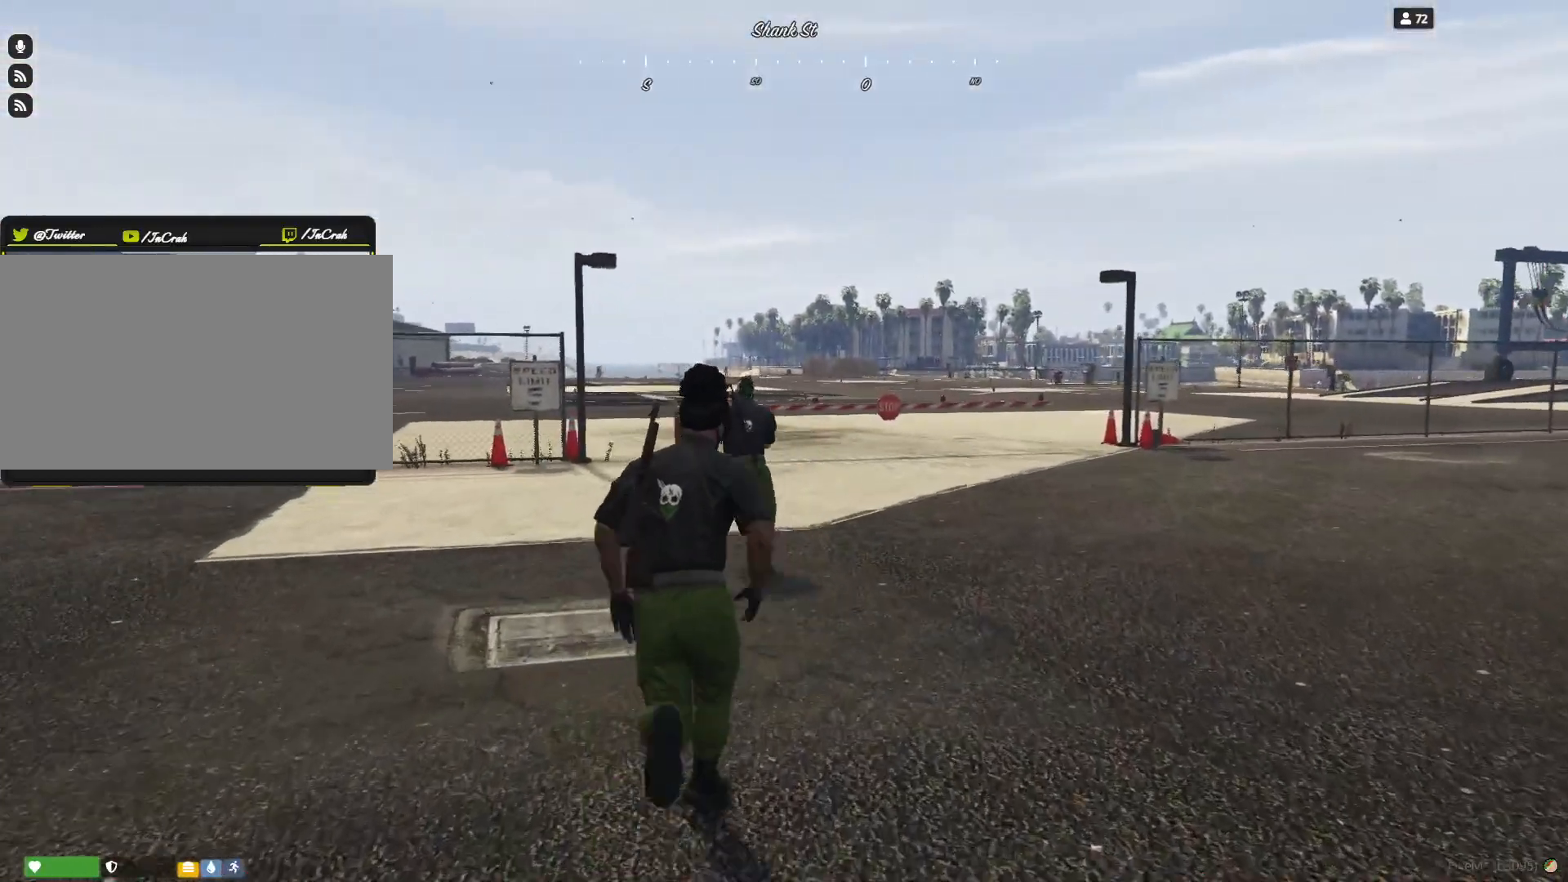
{"keys": ["q"], "events": [[400, "q", "down"]]}
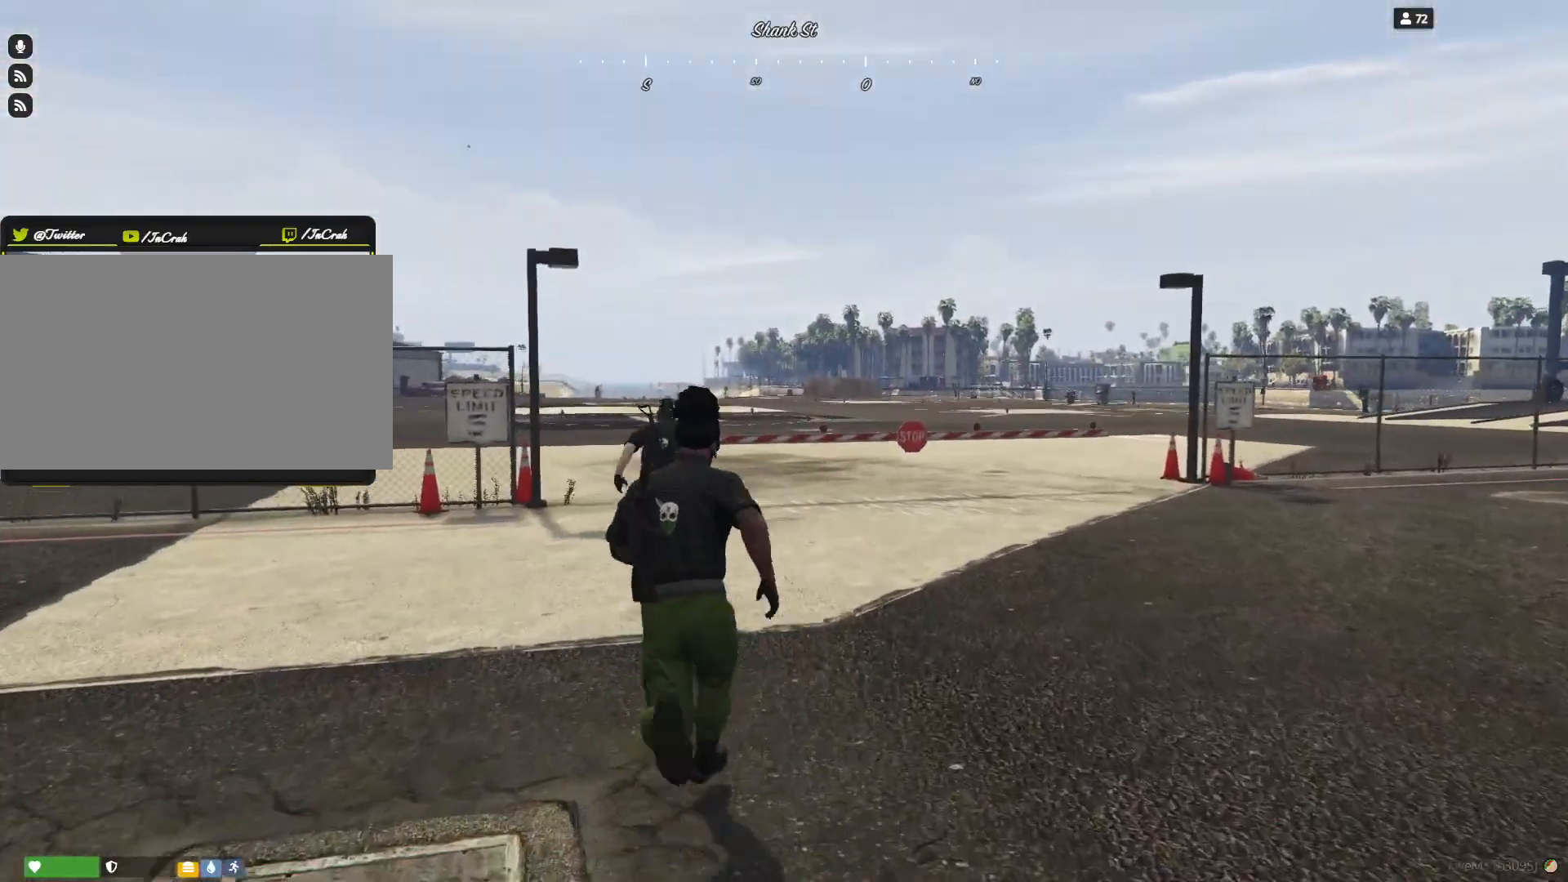
{"keys": ["q"], "events": [[67, "q", "up"], [367, "q", "down"]]}
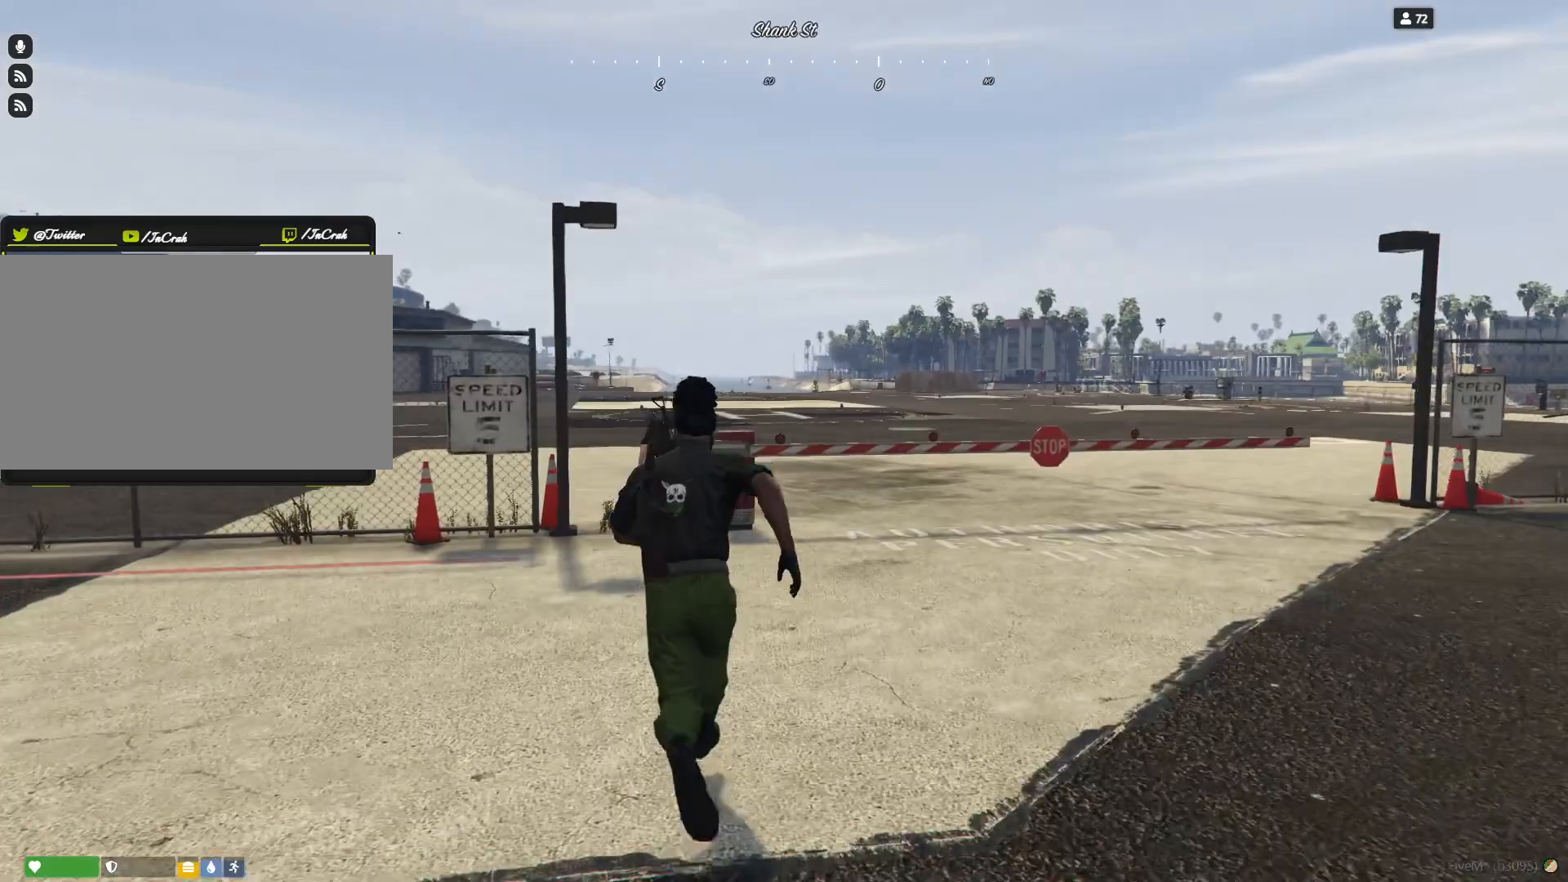
{"keys": [], "events": [[133, "q", "up"]]}
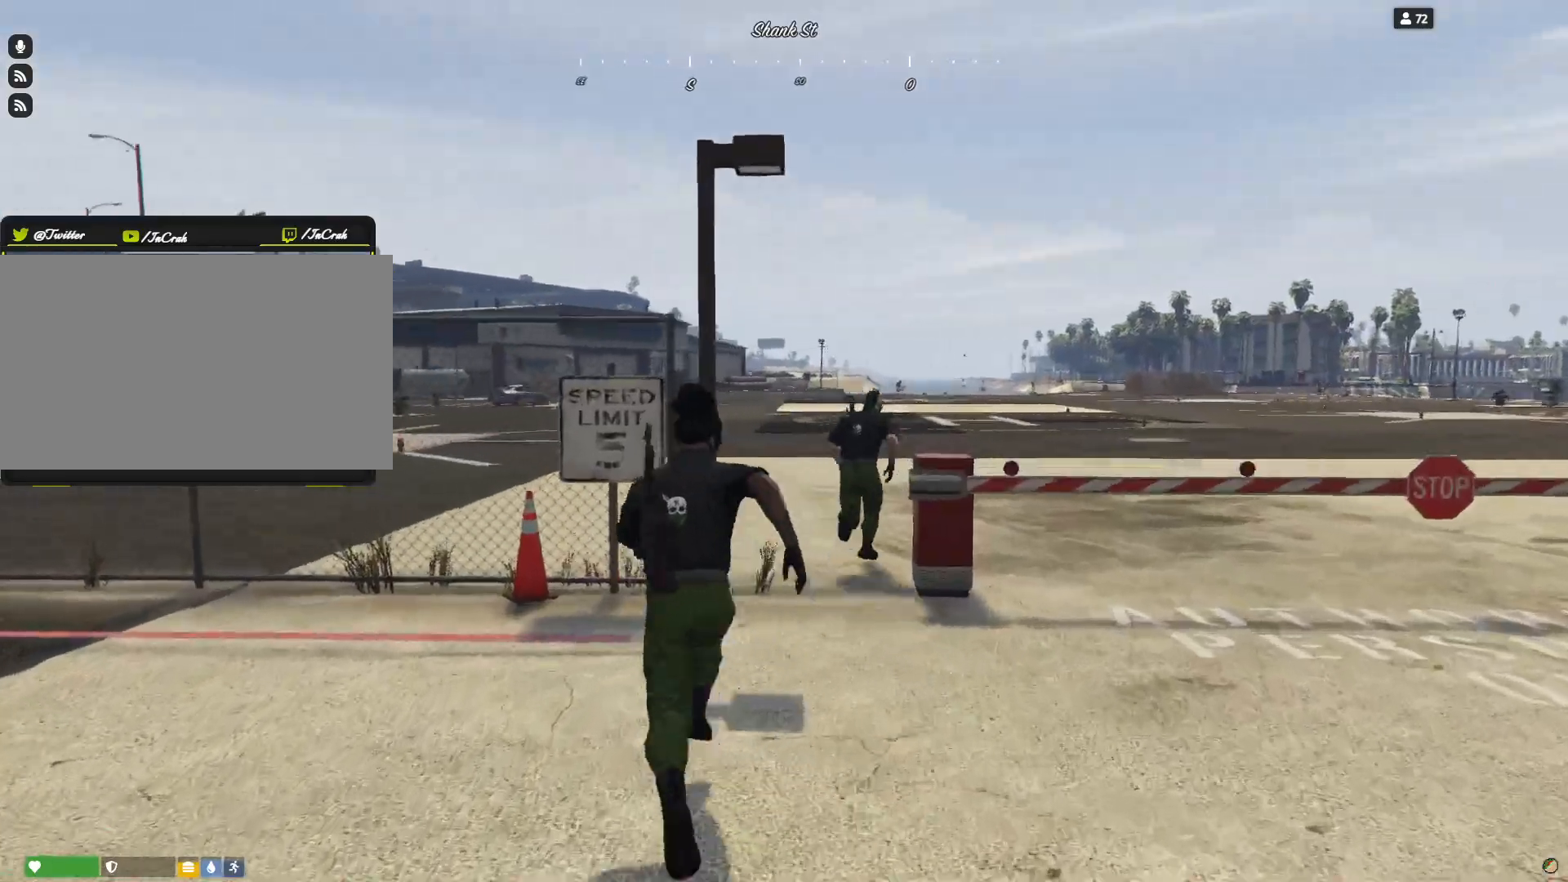
{"keys": [], "events": [[267, "d", "down"], [400, "d", "up"]]}
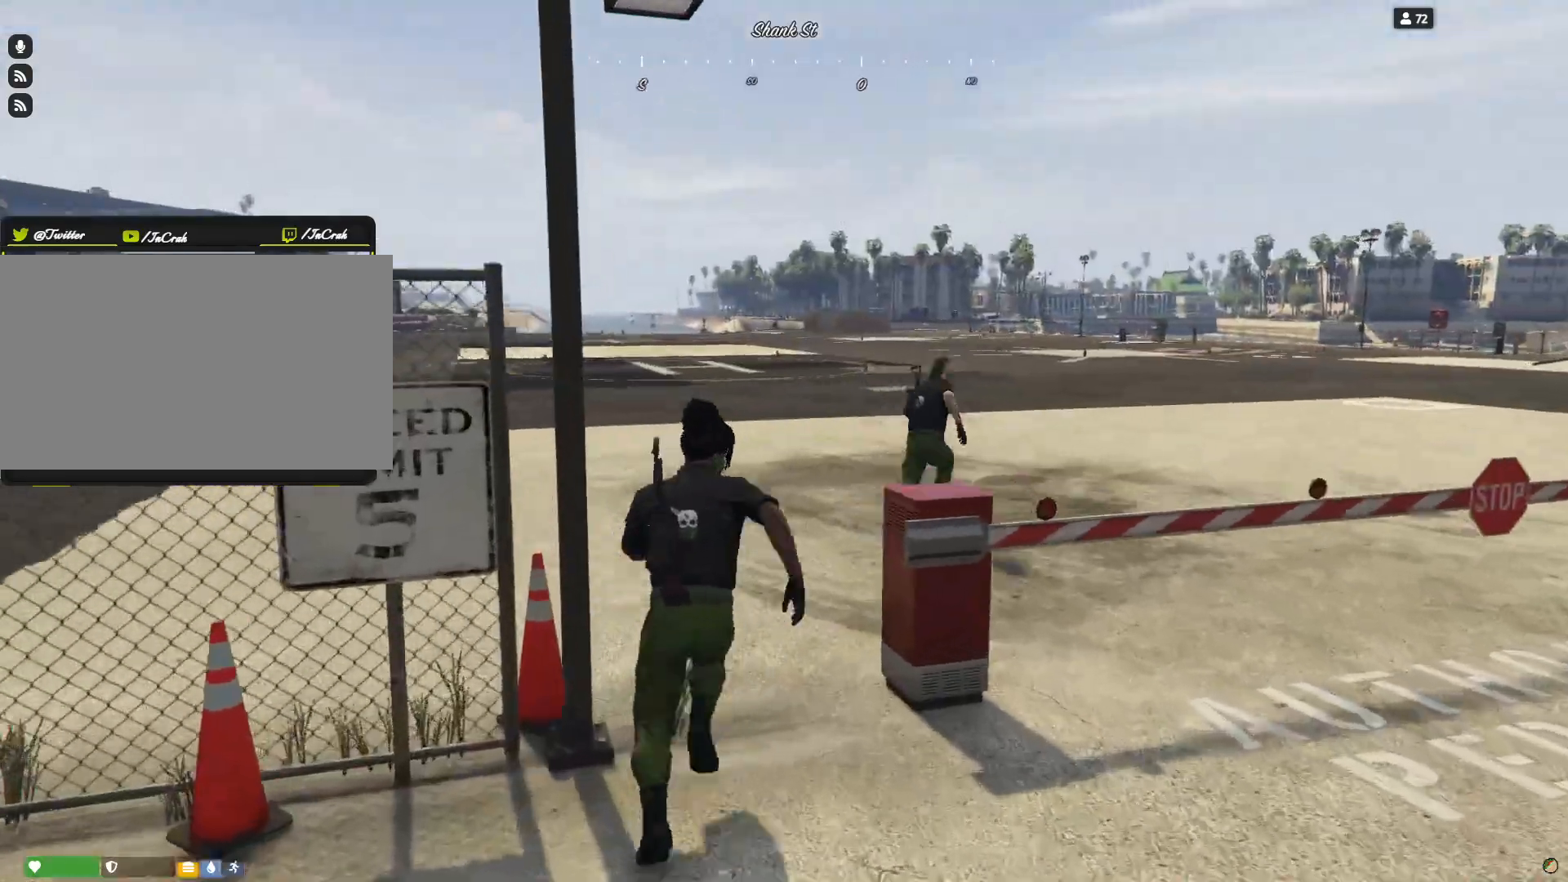
{"keys": ["d"], "events": [[100, "d", "down"], [233, "d", "up"], [400, "d", "down"]]}
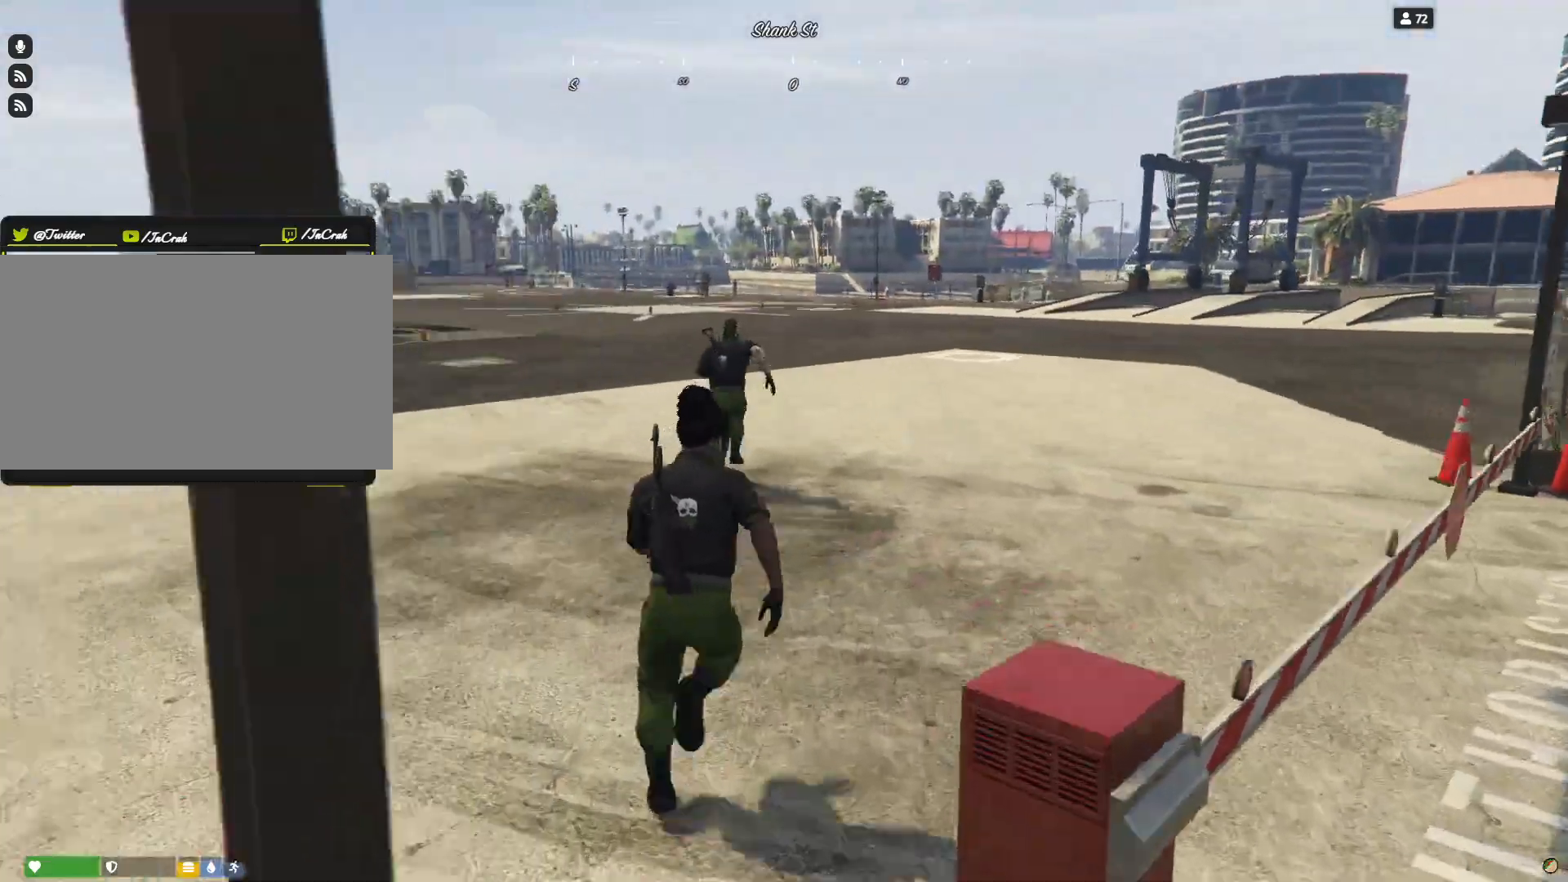
{"keys": ["d"], "events": [[200, "d", "up"], [433, "d", "down"]]}